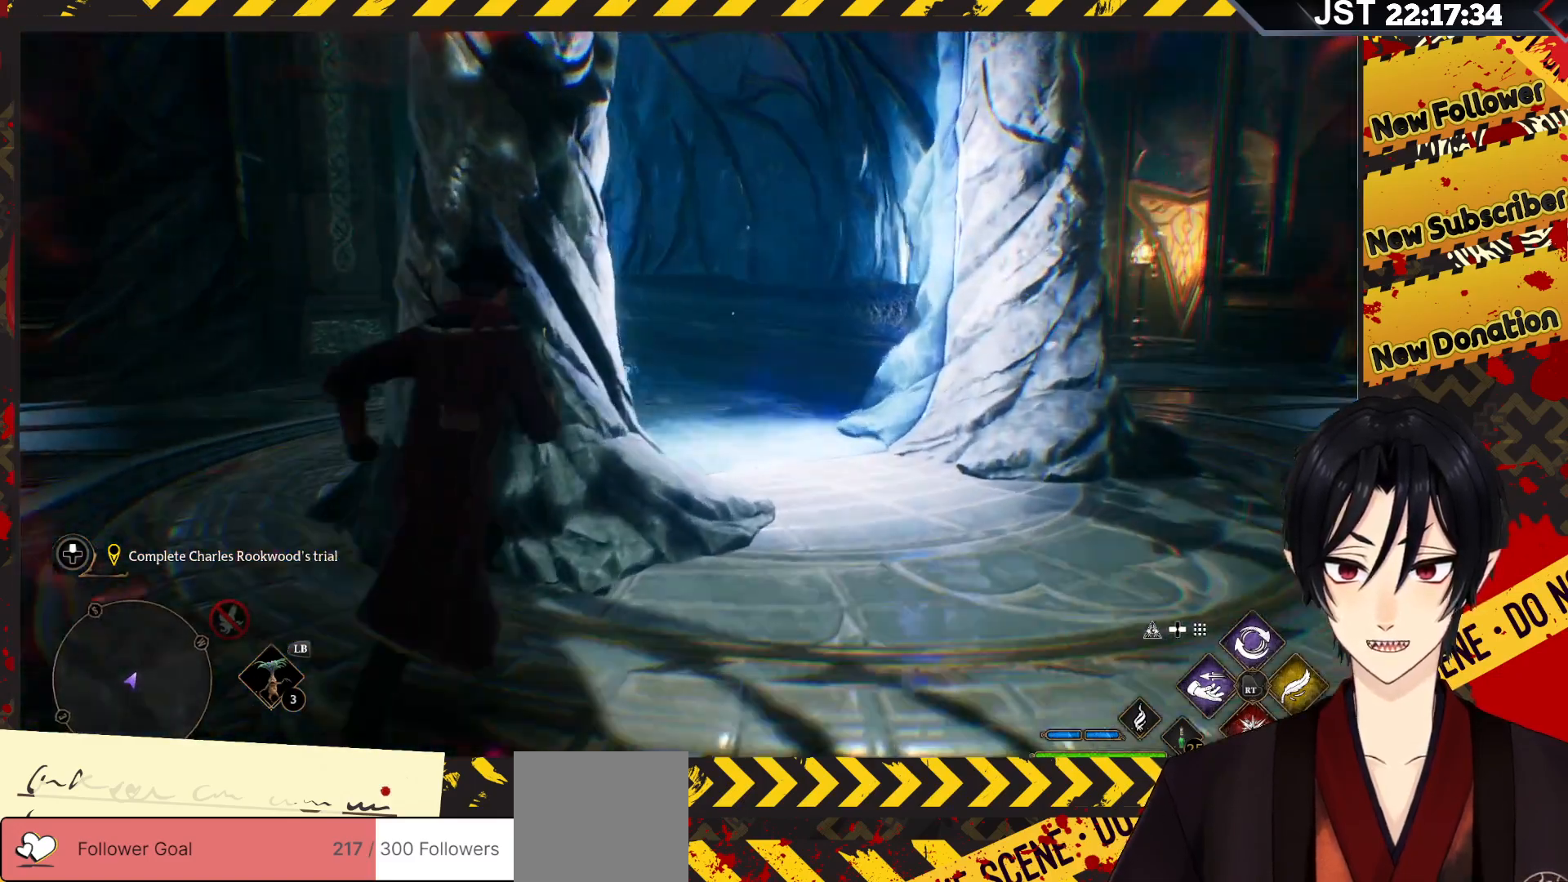
Gameplay with a controller (Xbox layout); each line is a JSON object with the inputs held at the frame after it. "events" lists button and stick changes between this image and that frame as [ms after this image, input, new state], when the widget could be followed in between.
{"buttons": [], "left_stick": "up", "right_stick": "left", "events": []}
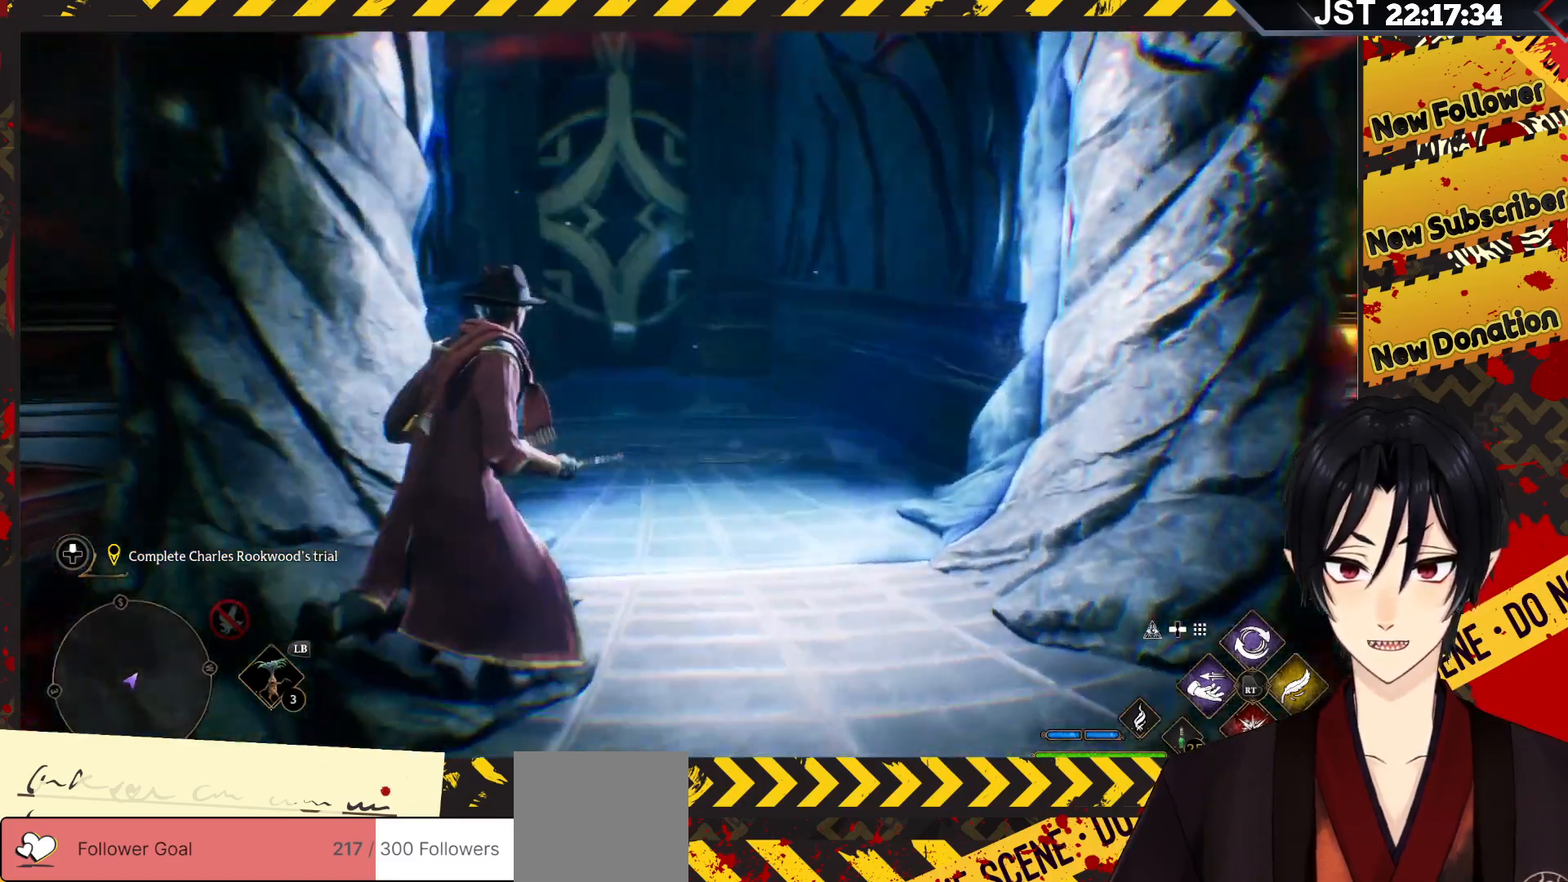
{"buttons": [], "left_stick": "up", "right_stick": "center", "events": [[150, "right_stick", "center"]]}
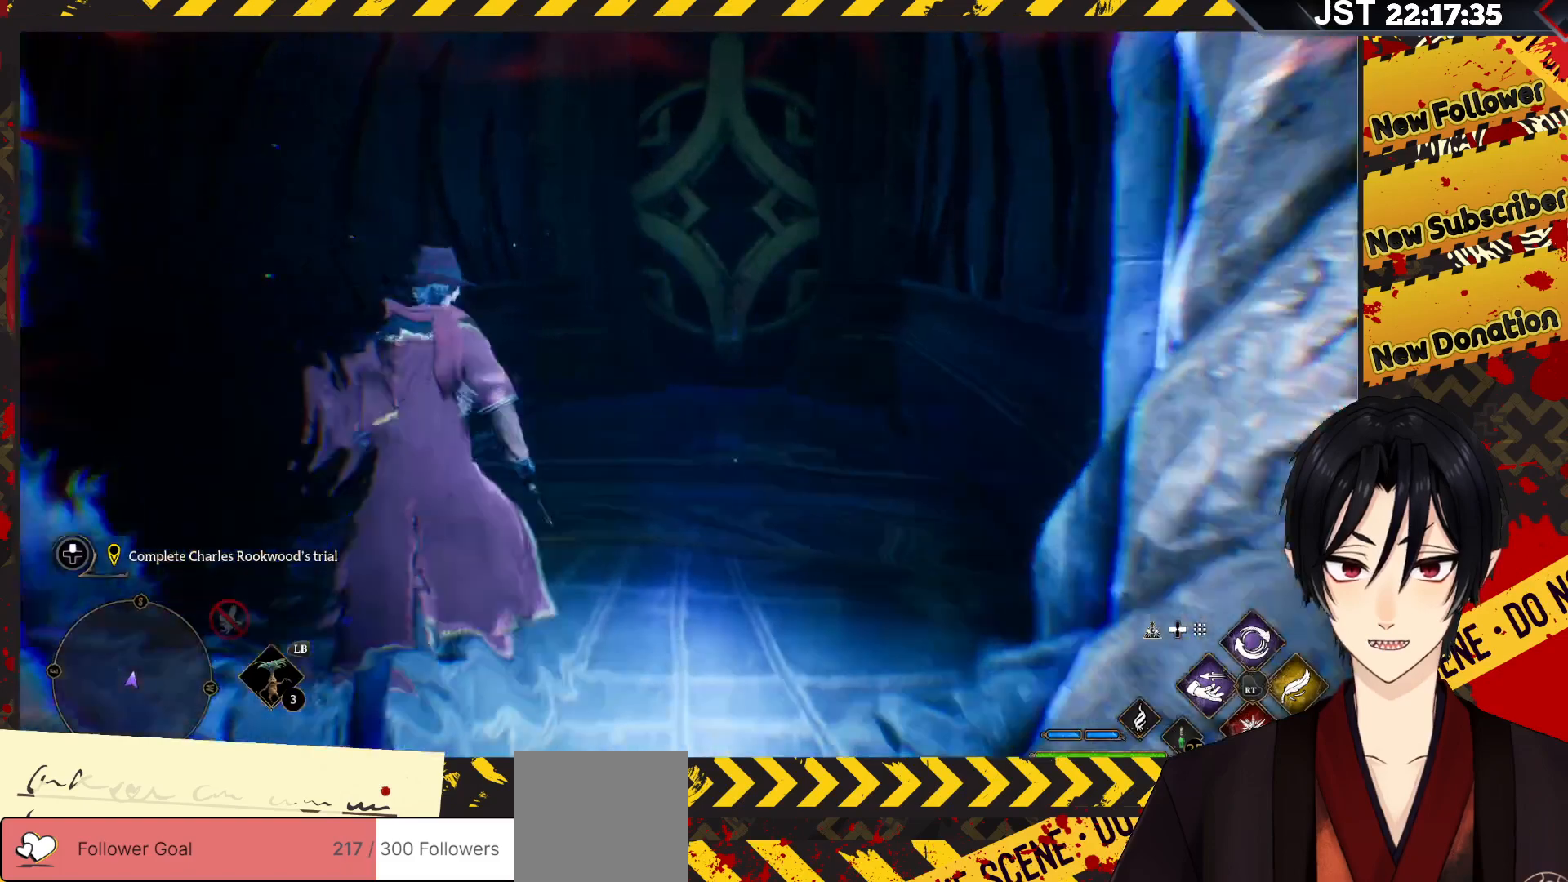
{"buttons": [], "left_stick": "up", "right_stick": "up", "events": [[483, "right_stick", "up"]]}
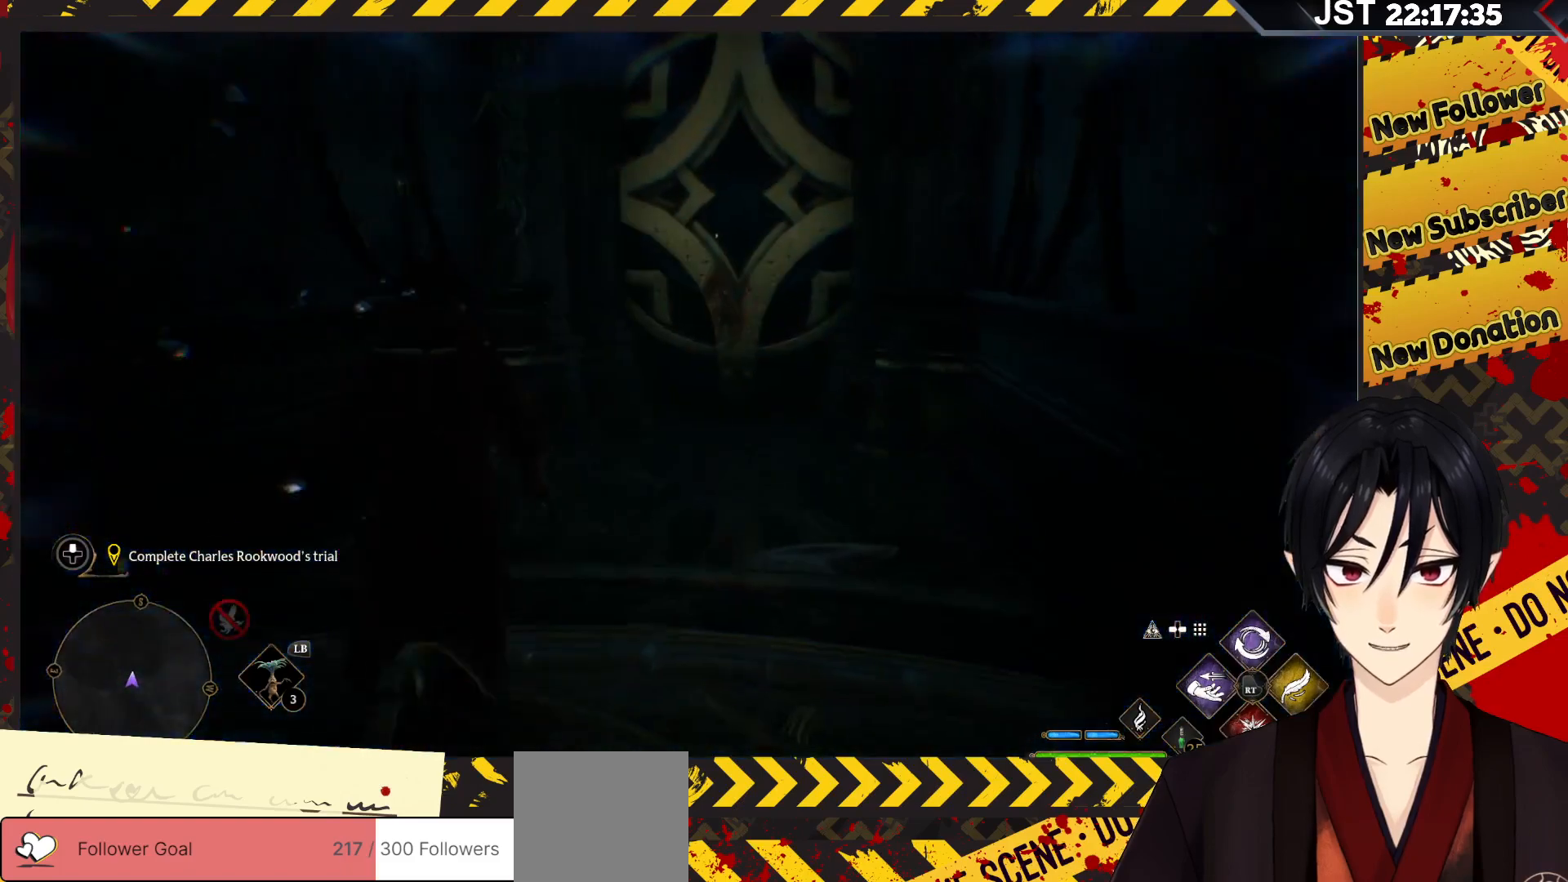
{"buttons": [], "left_stick": "up", "right_stick": "center", "events": [[50, "right_stick", "up-right"], [400, "right_stick", "center"]]}
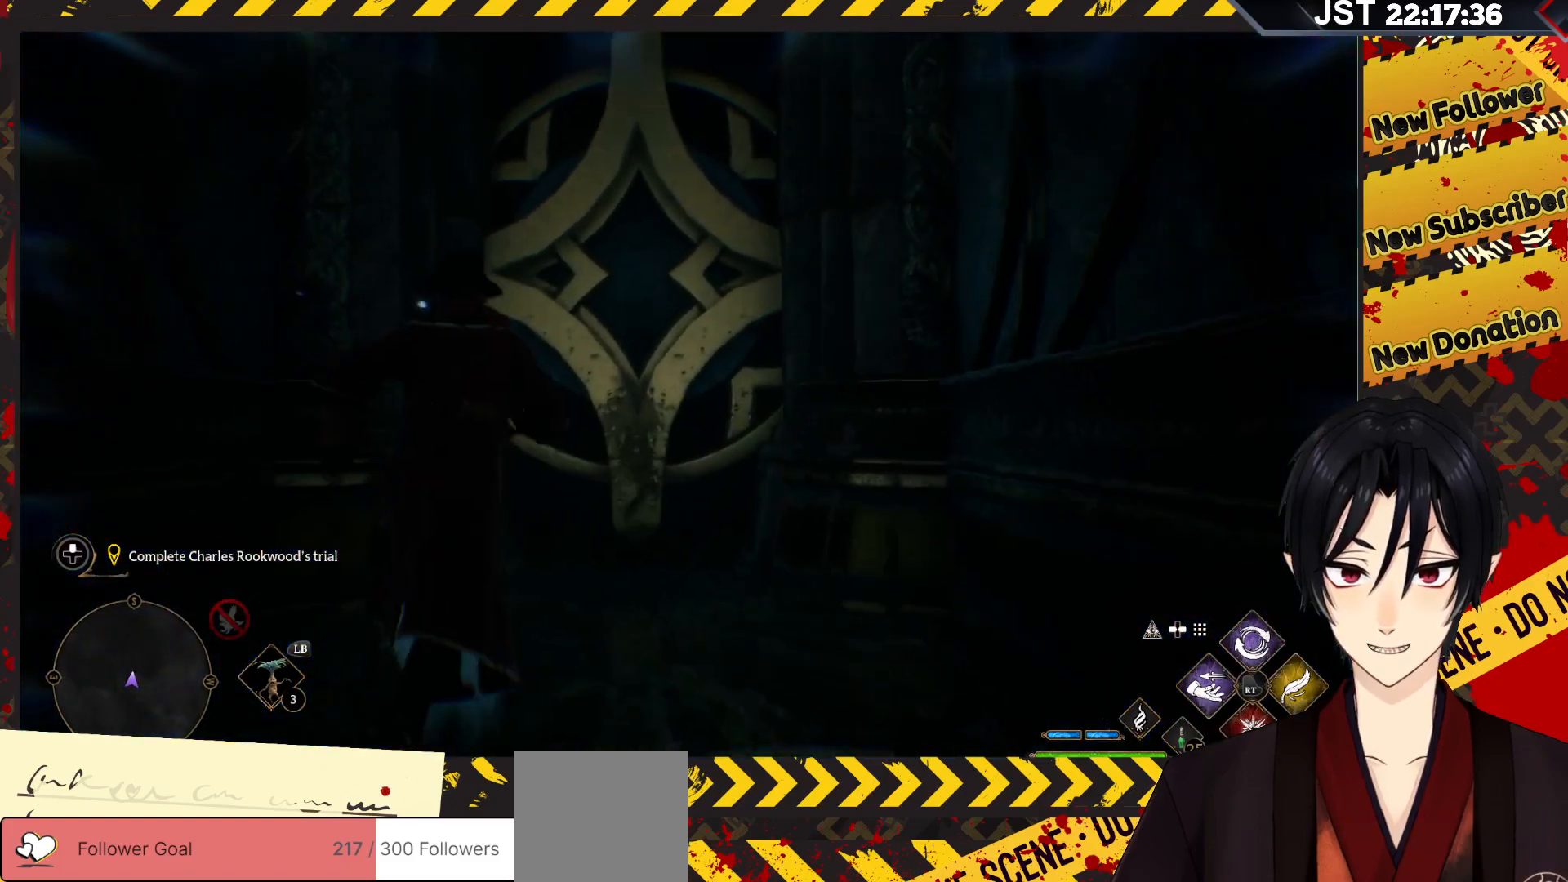
{"buttons": [], "left_stick": "center", "right_stick": "center", "events": [[133, "left_stick", "center"], [183, "DPAD_LEFT", "down"], [300, "DPAD_LEFT", "up"]]}
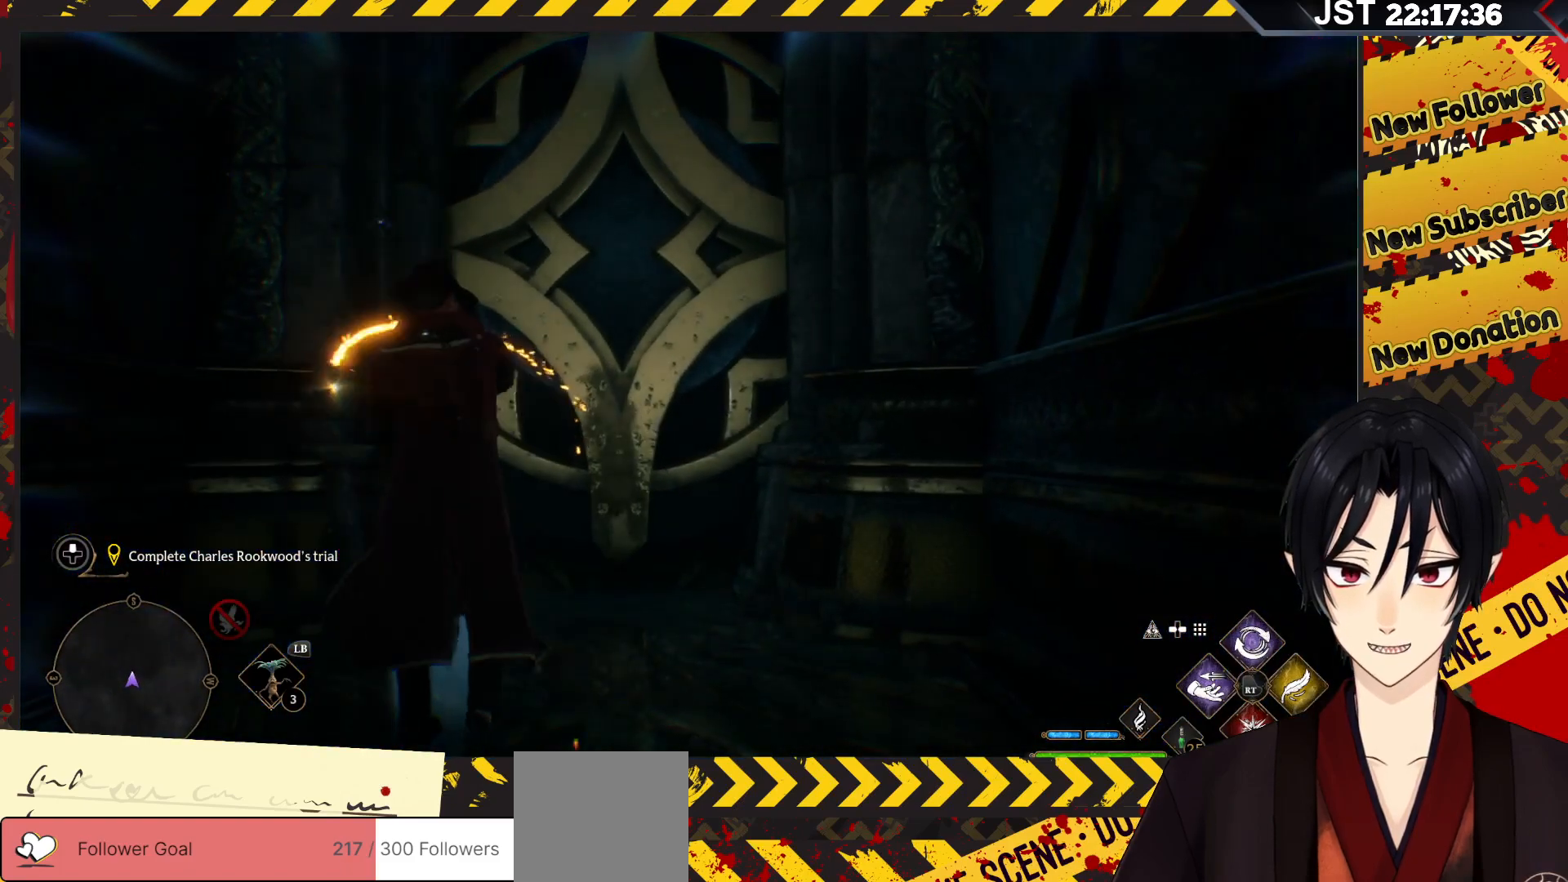
{"buttons": [], "left_stick": "up", "right_stick": "center", "events": [[117, "left_stick", "up"]]}
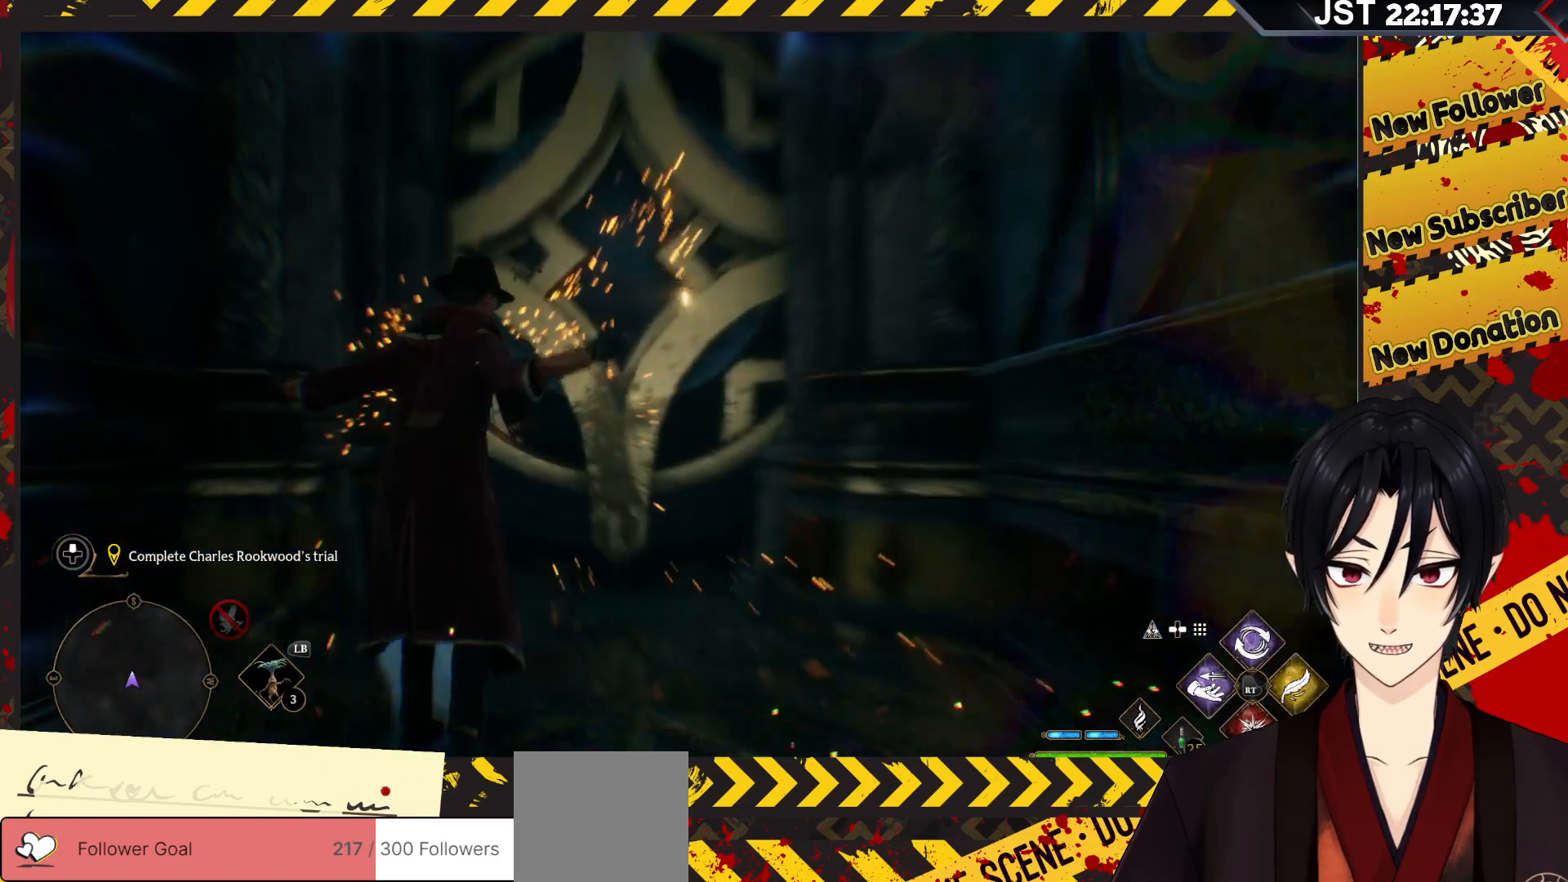
{"buttons": [], "left_stick": "up", "right_stick": "center", "events": []}
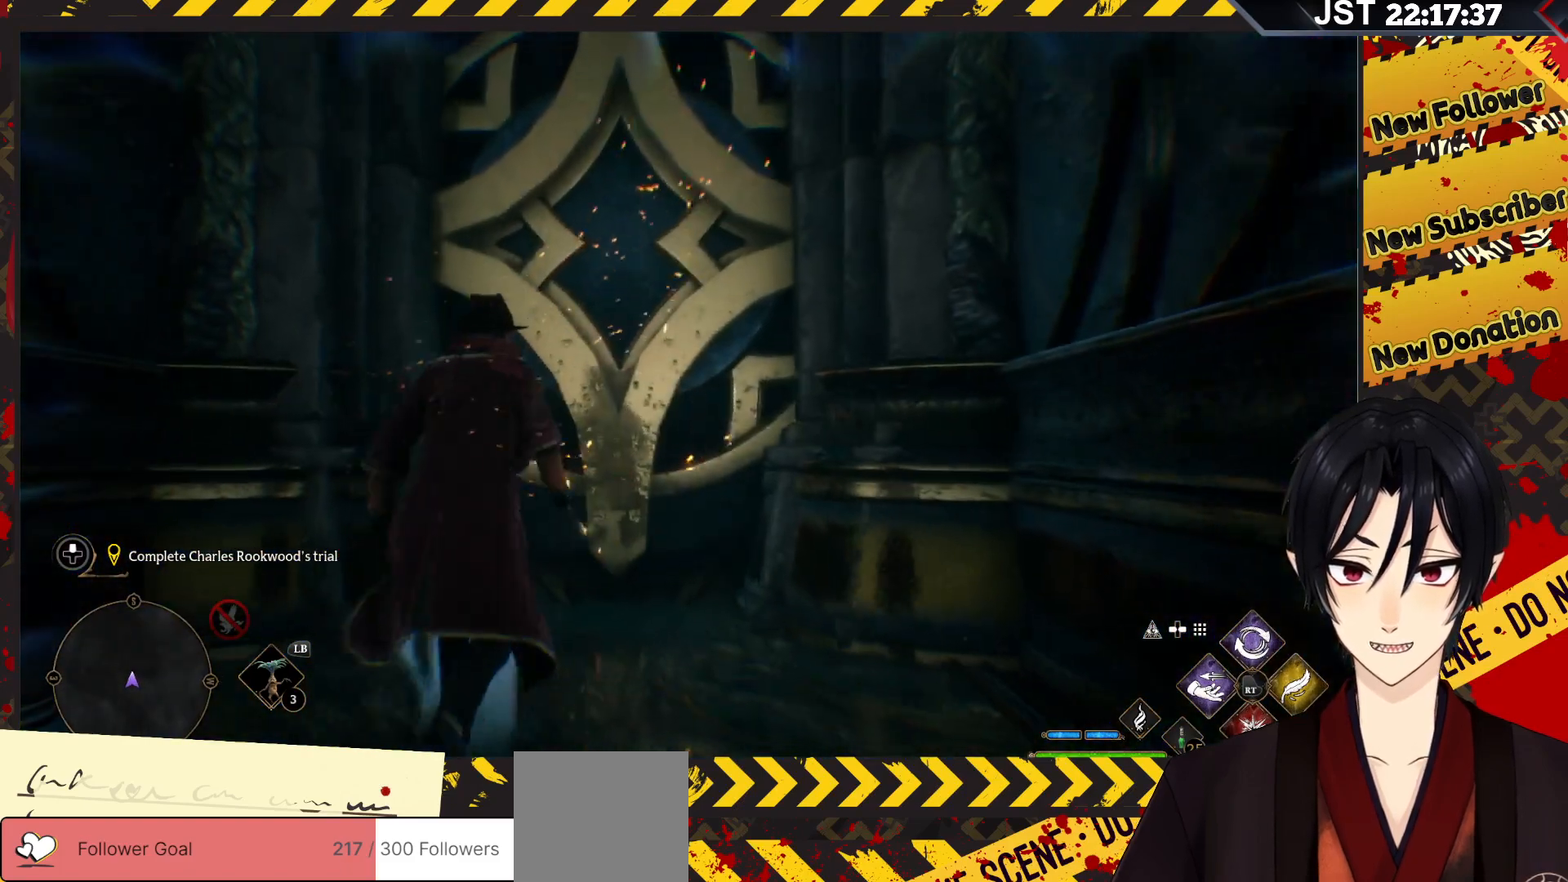
{"buttons": ["R2"], "left_stick": "up", "right_stick": "center", "events": [[17, "R2", "down"], [283, "X", "down"], [433, "X", "up"]]}
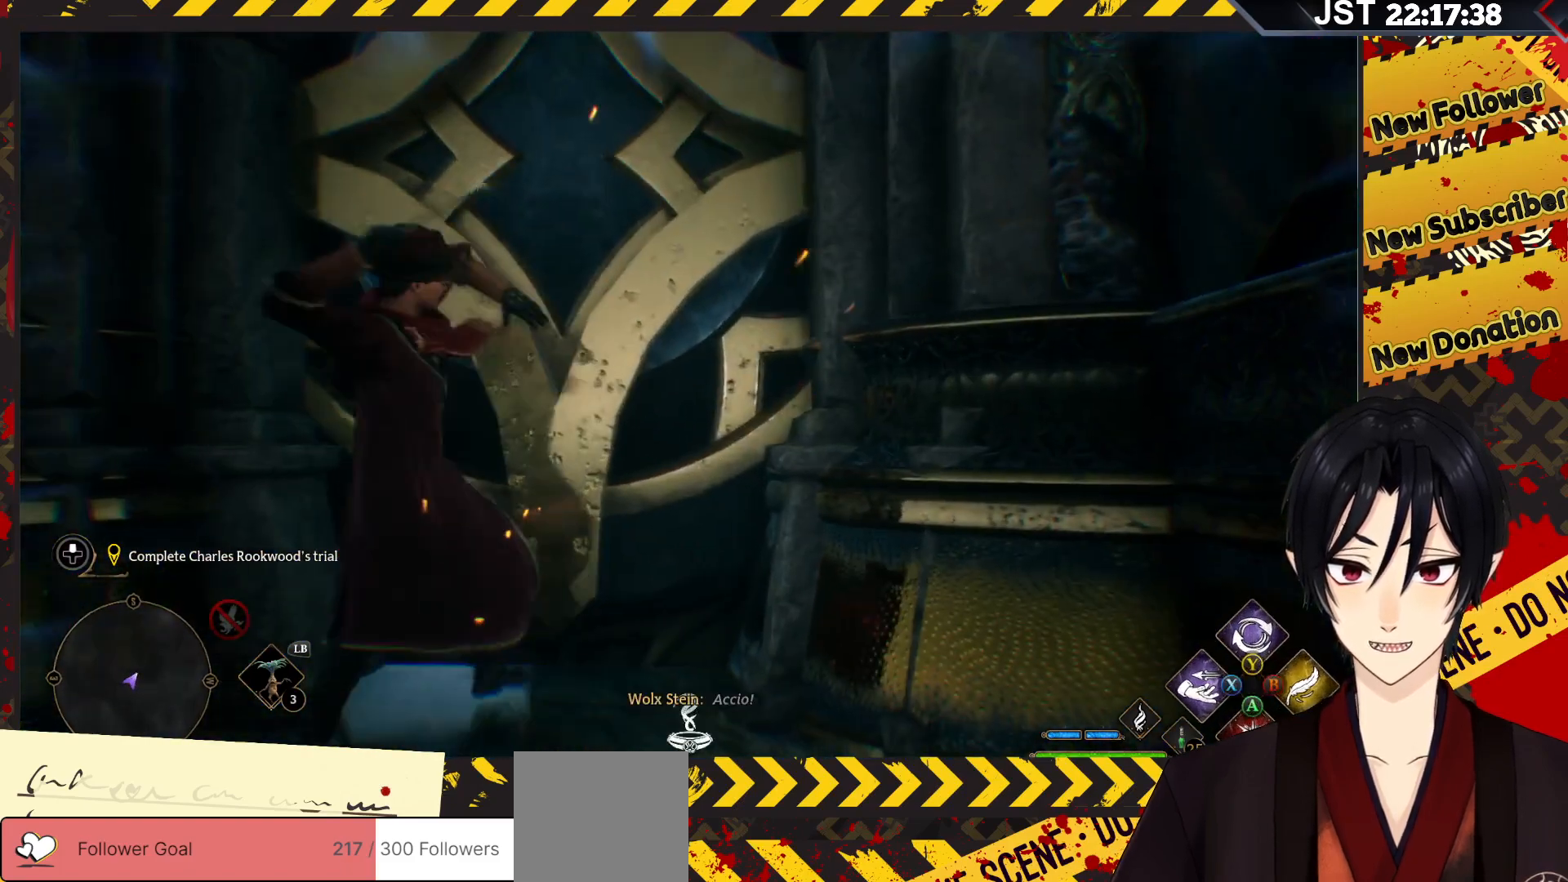
{"buttons": [], "left_stick": "up", "right_stick": "center", "events": [[350, "R2", "up"]]}
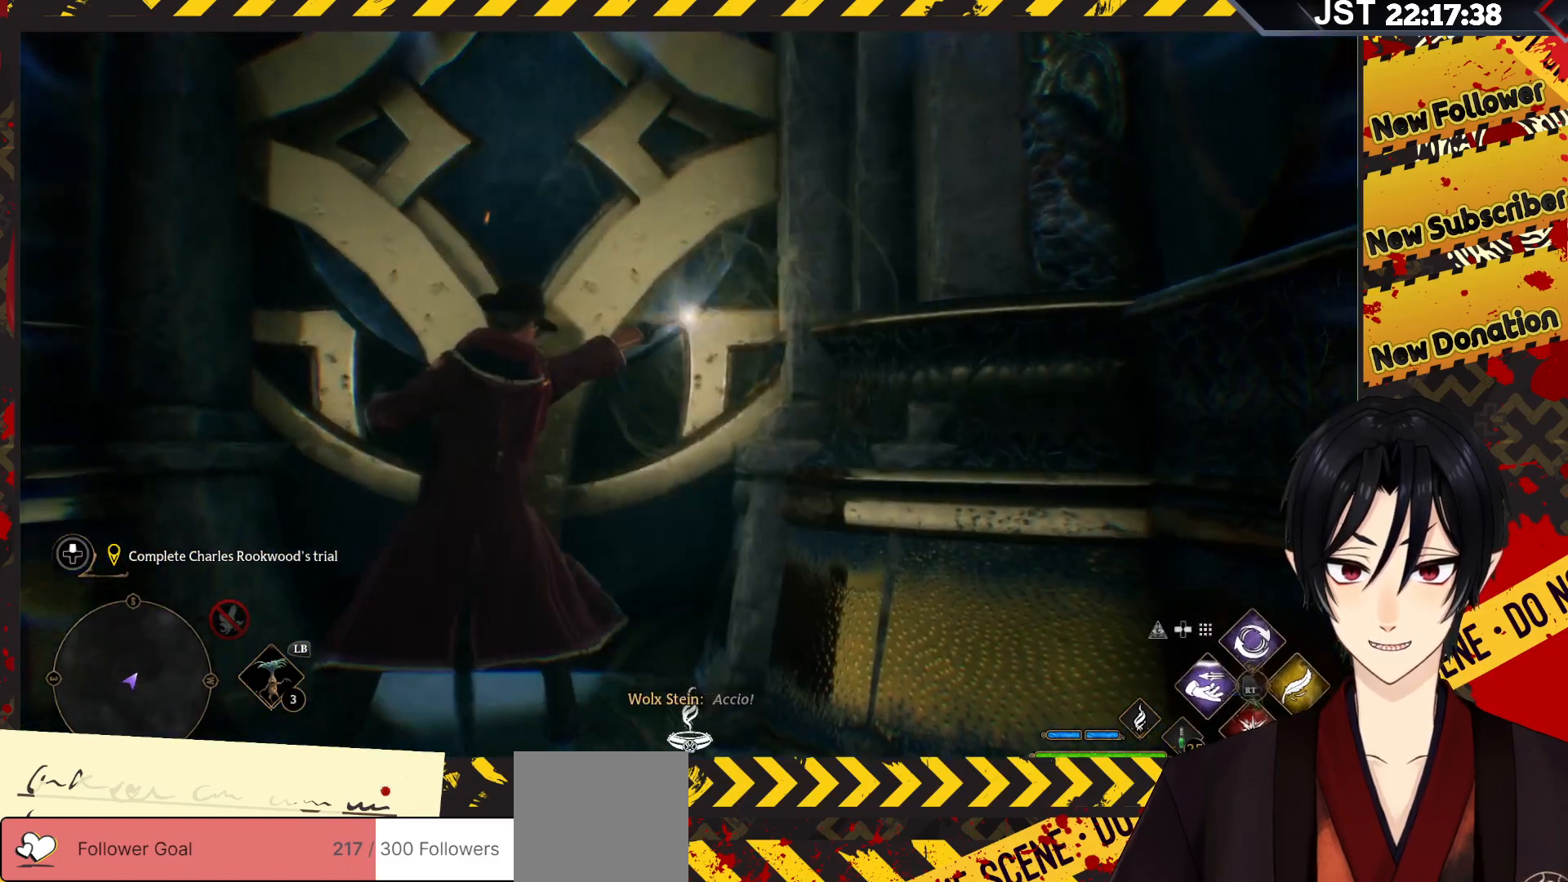
{"buttons": [], "left_stick": "up-left", "right_stick": "left", "events": [[133, "left_stick", "up-left"], [433, "right_stick", "left"]]}
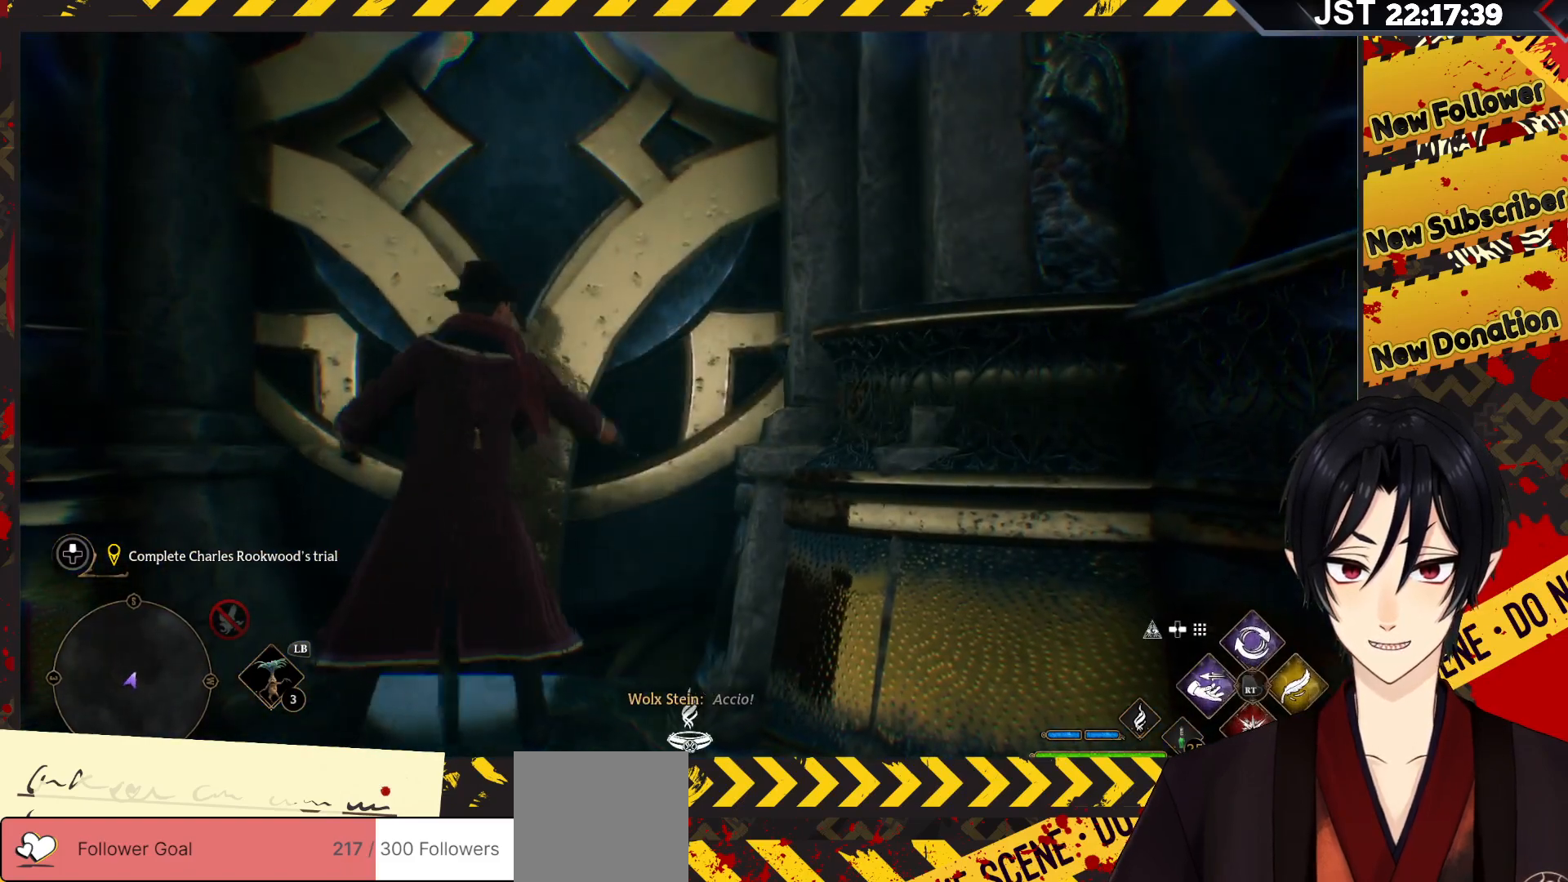
{"buttons": ["A"], "left_stick": "up-left", "right_stick": "center", "events": [[150, "right_stick", "center"], [467, "A", "down"]]}
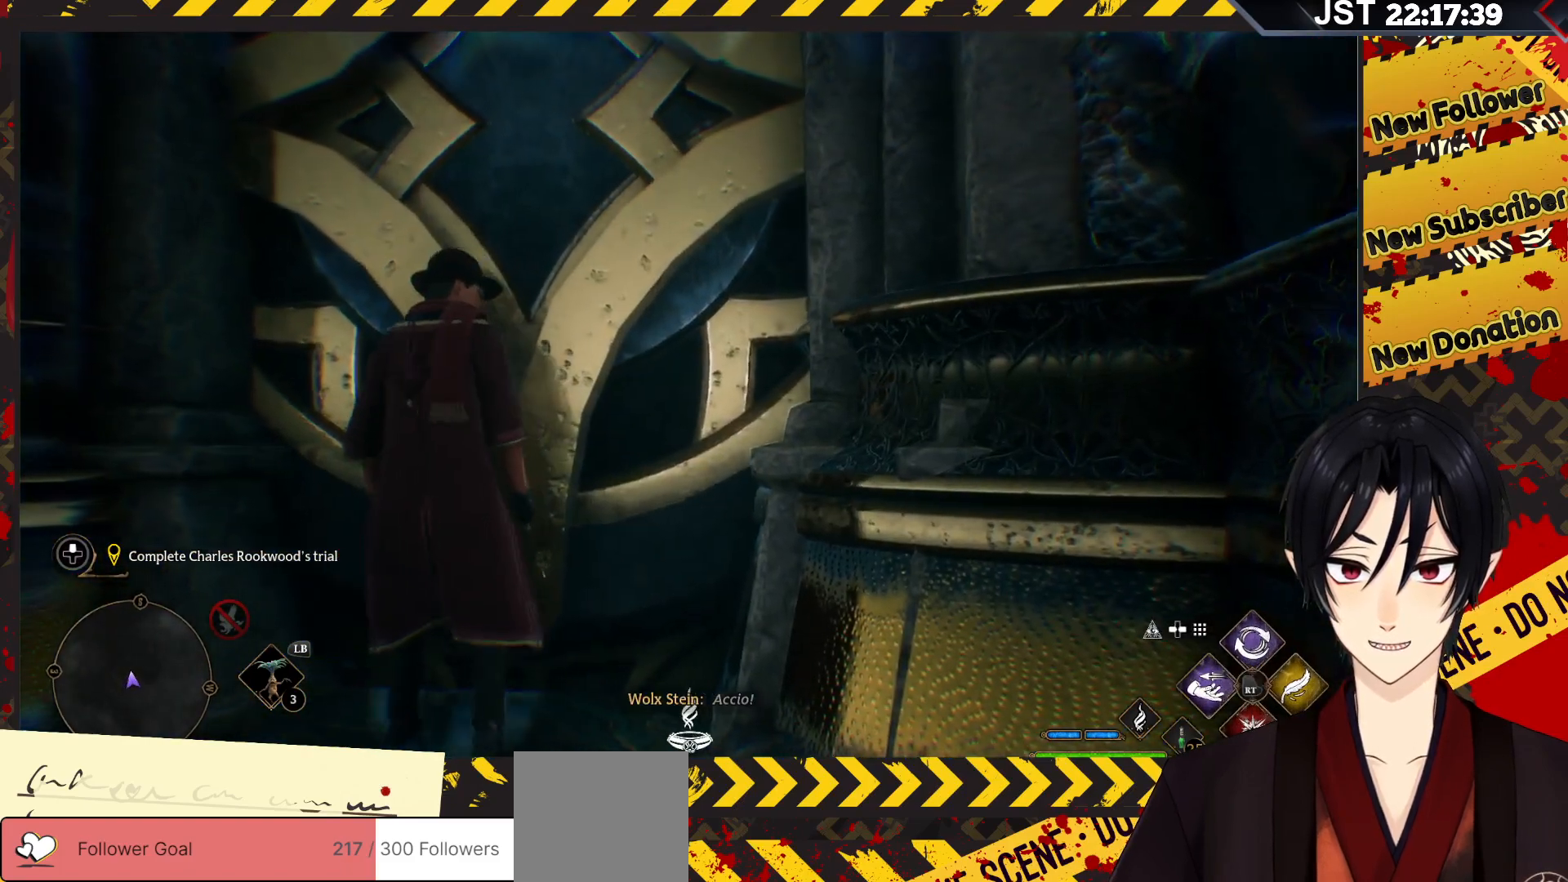
{"buttons": [], "left_stick": "left", "right_stick": "up-left", "events": [[100, "A", "up"], [383, "right_stick", "up-left"], [400, "left_stick", "left"]]}
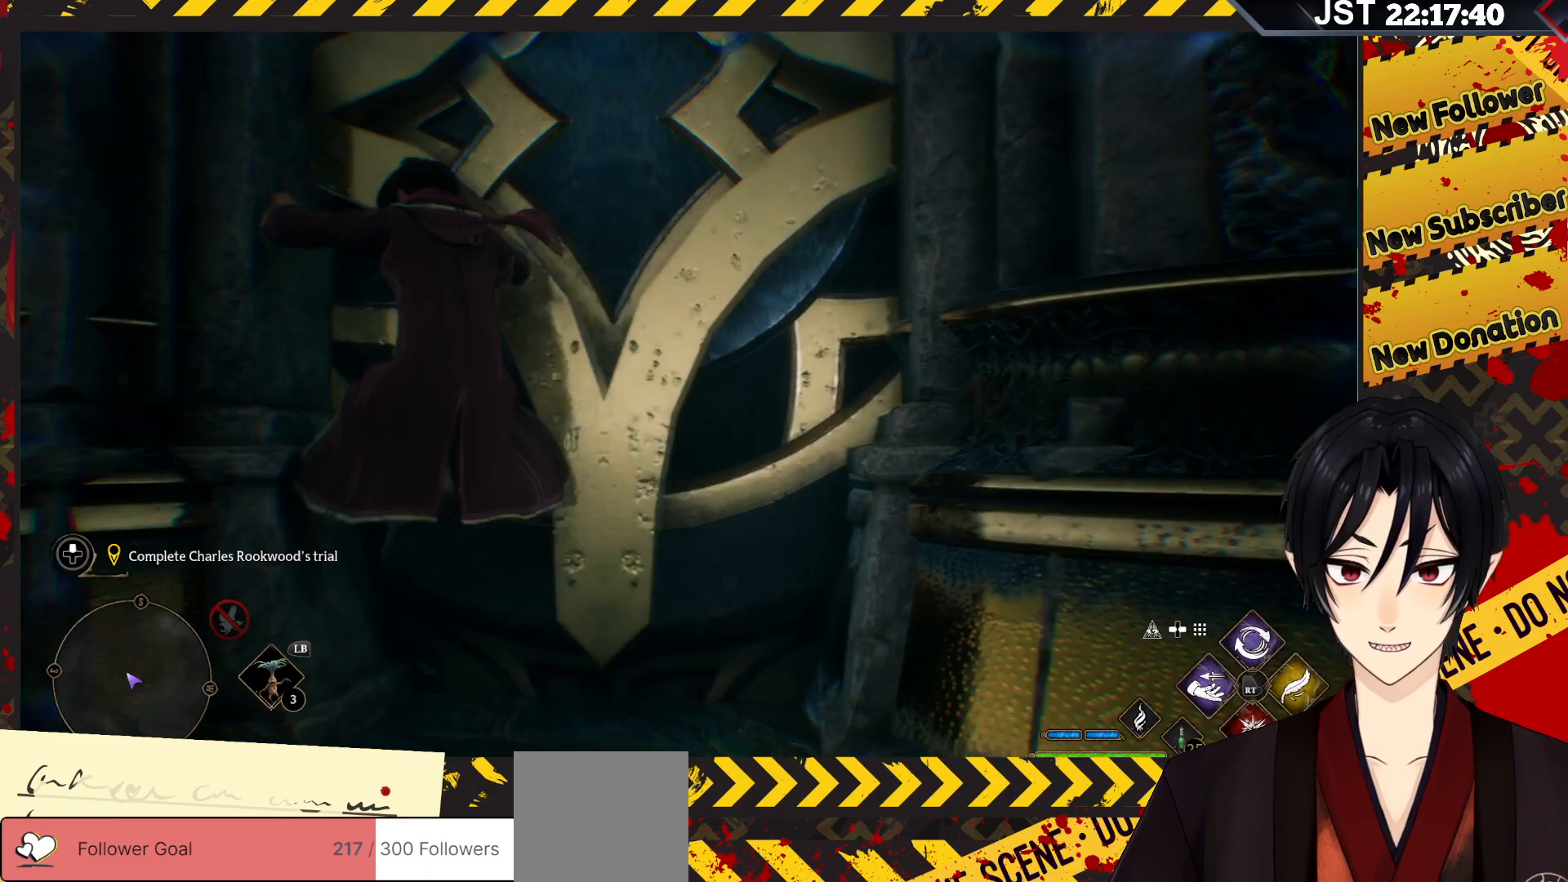
{"buttons": [], "left_stick": "down", "right_stick": "up-left", "events": [[67, "left_stick", "down-left"], [333, "left_stick", "down"]]}
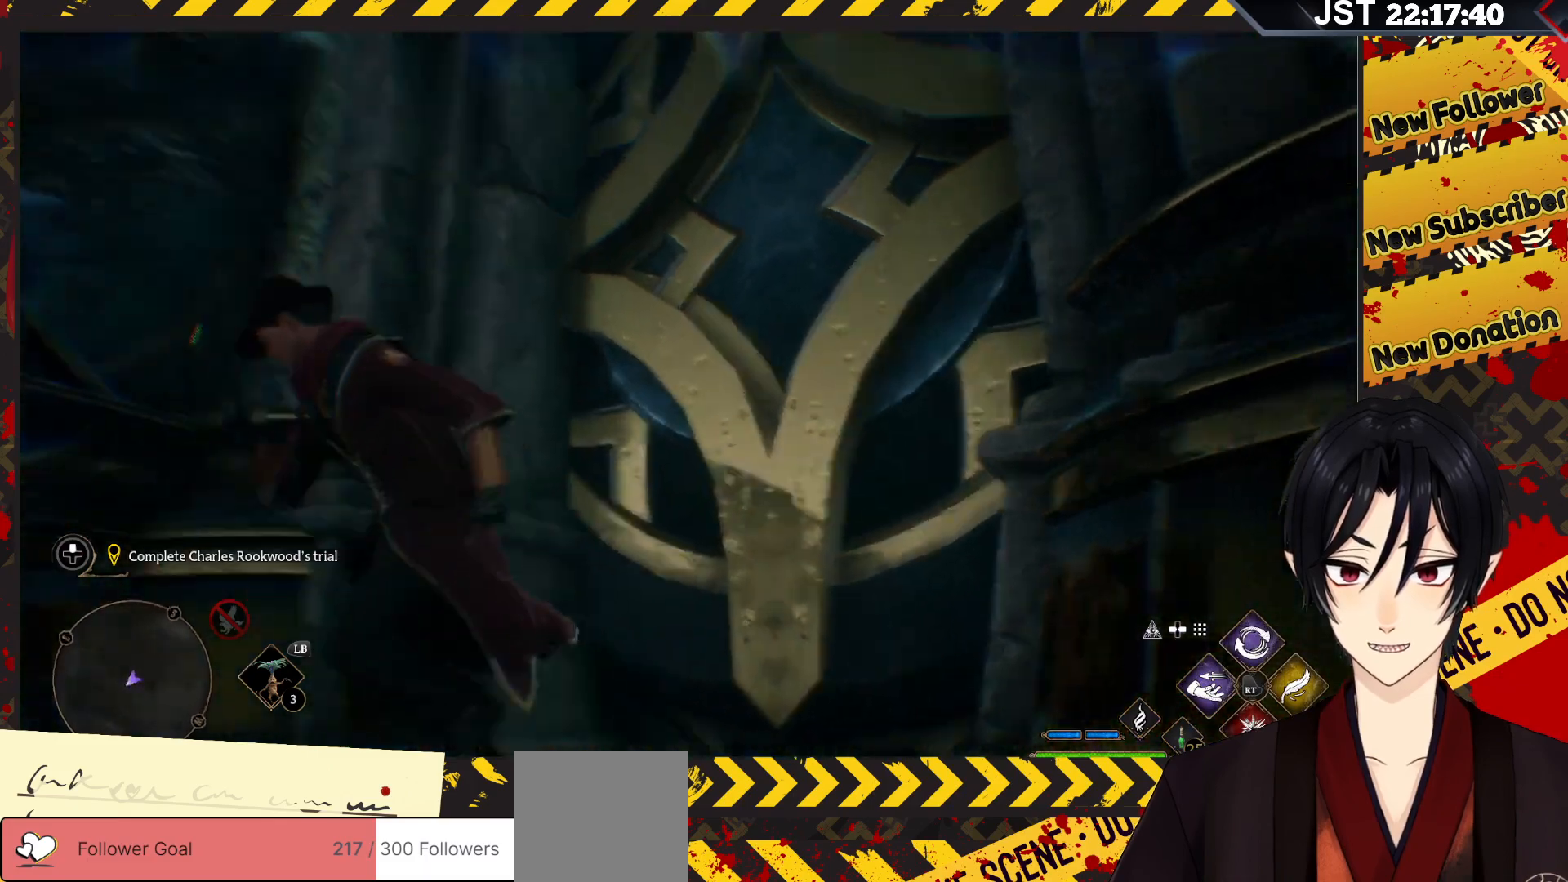
{"buttons": [], "left_stick": "down-left", "right_stick": "up-left", "events": [[50, "left_stick", "down-left"]]}
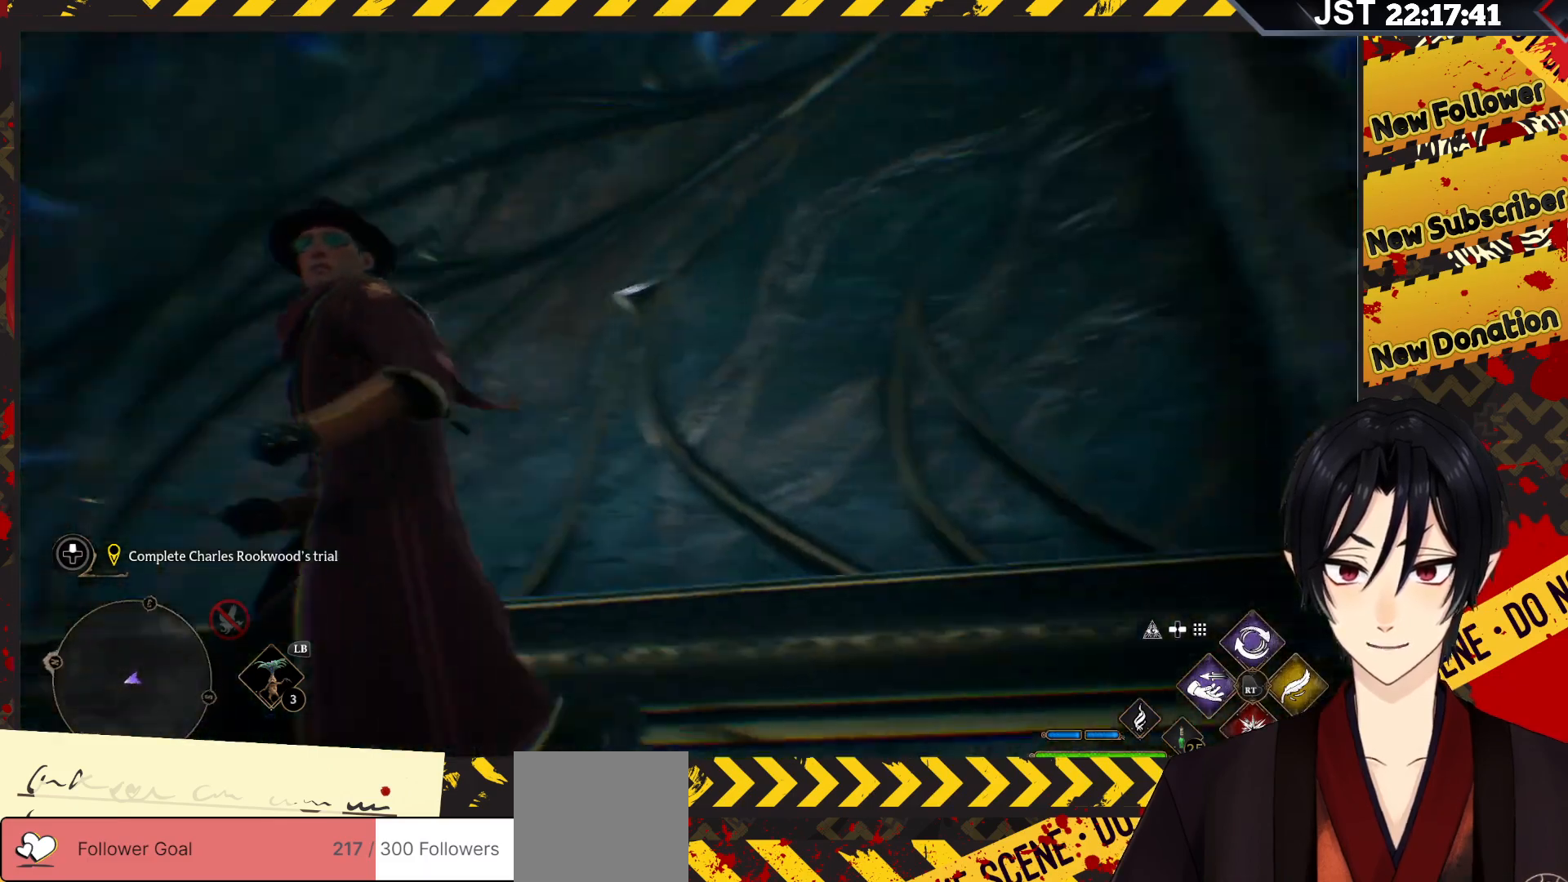
{"buttons": [], "left_stick": "right", "right_stick": "right", "events": [[200, "left_stick", "up-left"], [317, "left_stick", "up-right"], [350, "right_stick", "center"], [367, "left_stick", "right"], [467, "right_stick", "right"]]}
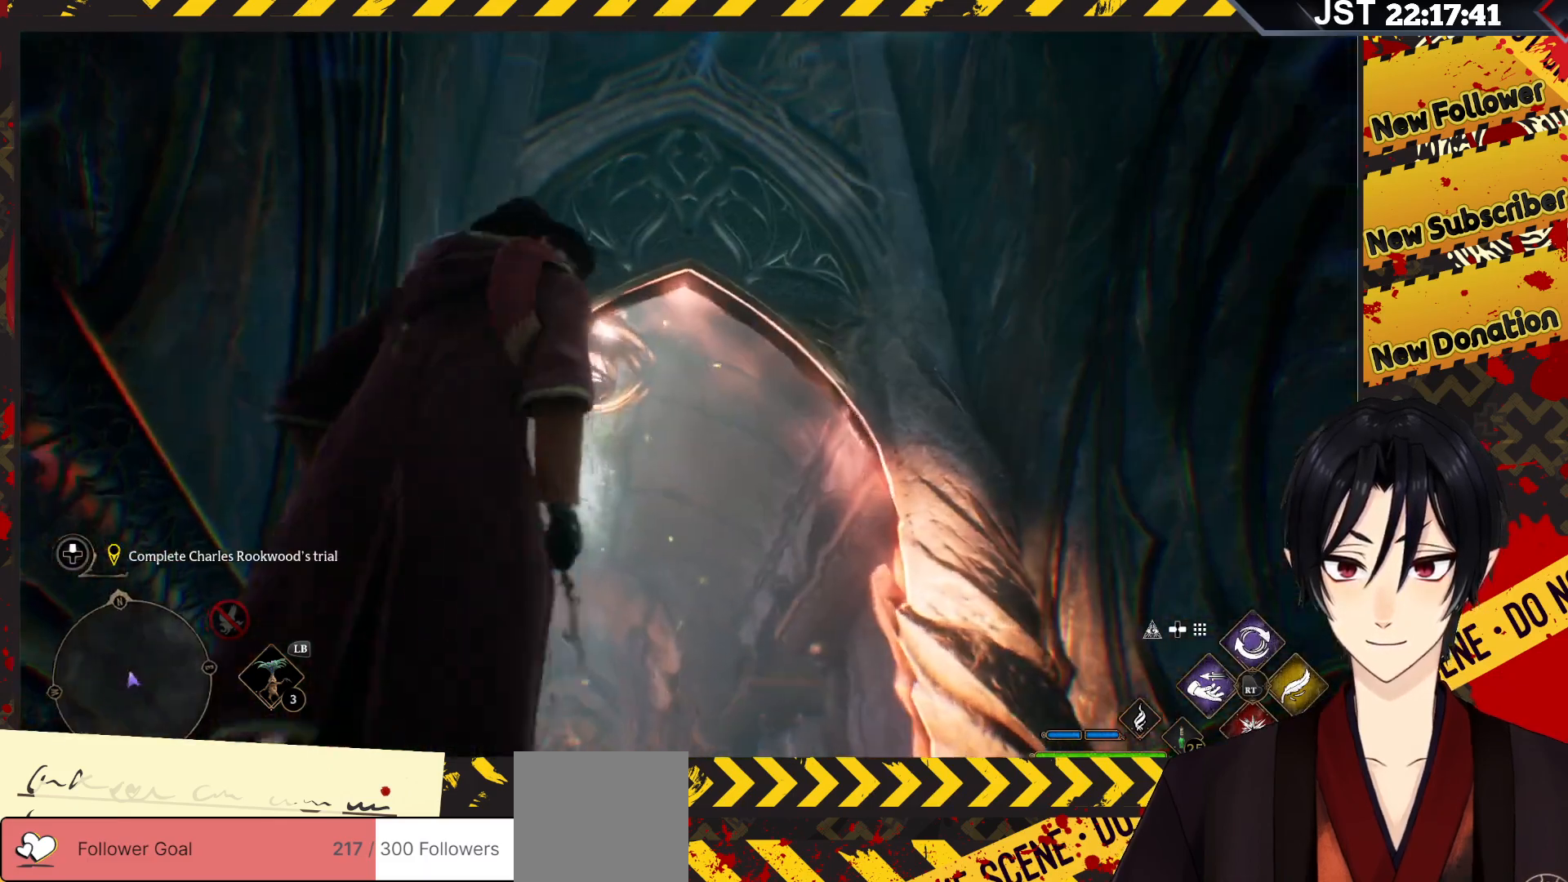
{"buttons": [], "left_stick": "center", "right_stick": "up-right", "events": [[50, "left_stick", "up-right"], [83, "right_stick", "up-right"], [183, "left_stick", "center"], [367, "DPAD_LEFT", "down"], [483, "DPAD_LEFT", "up"]]}
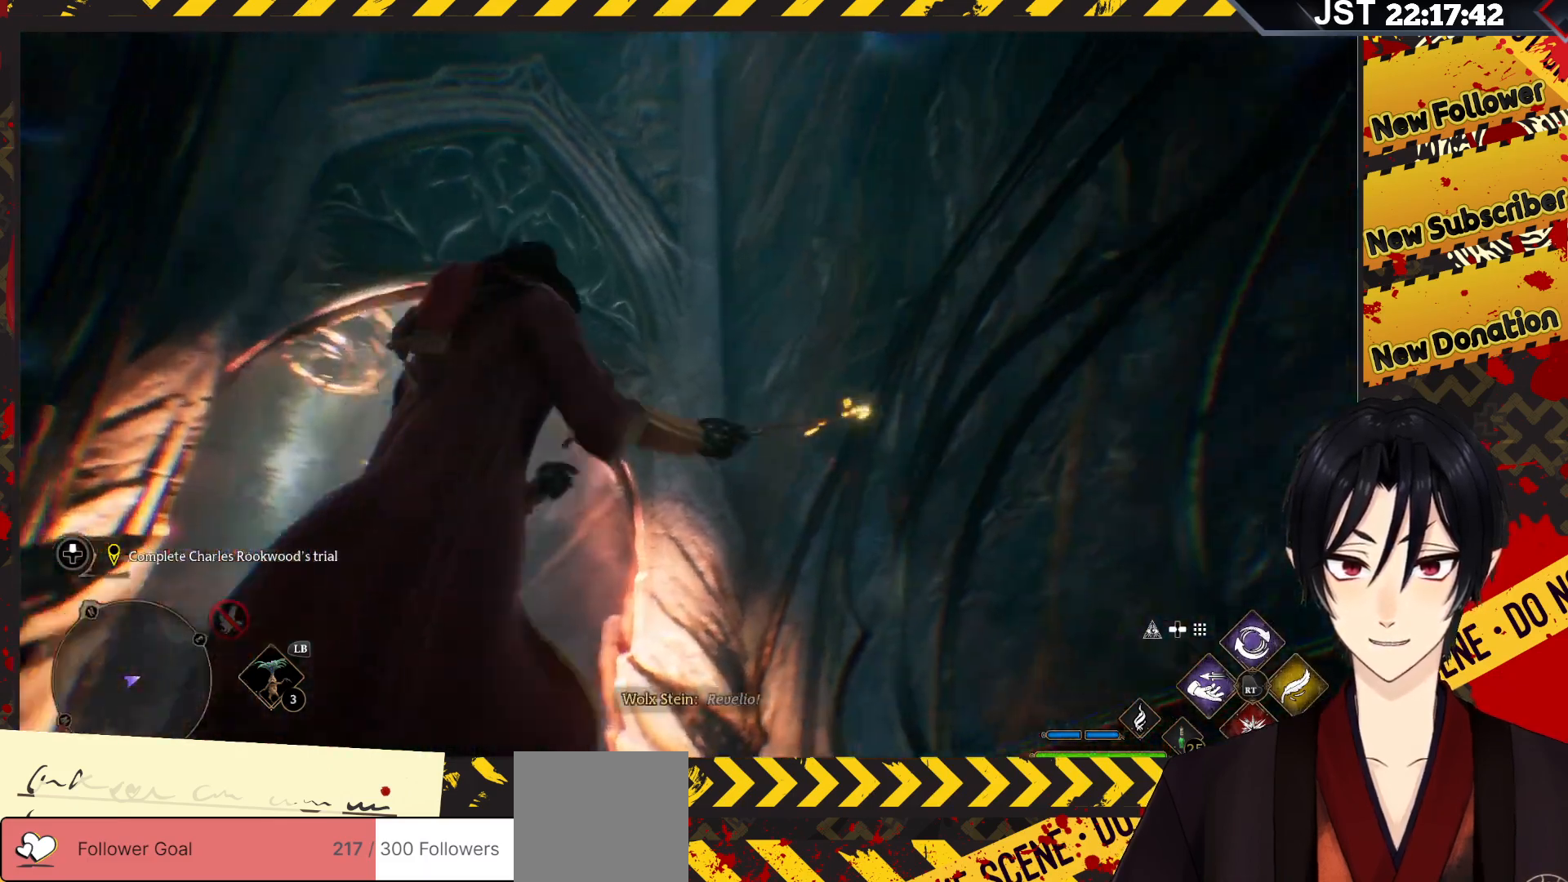
{"buttons": [], "left_stick": "center", "right_stick": "center", "events": [[233, "right_stick", "center"]]}
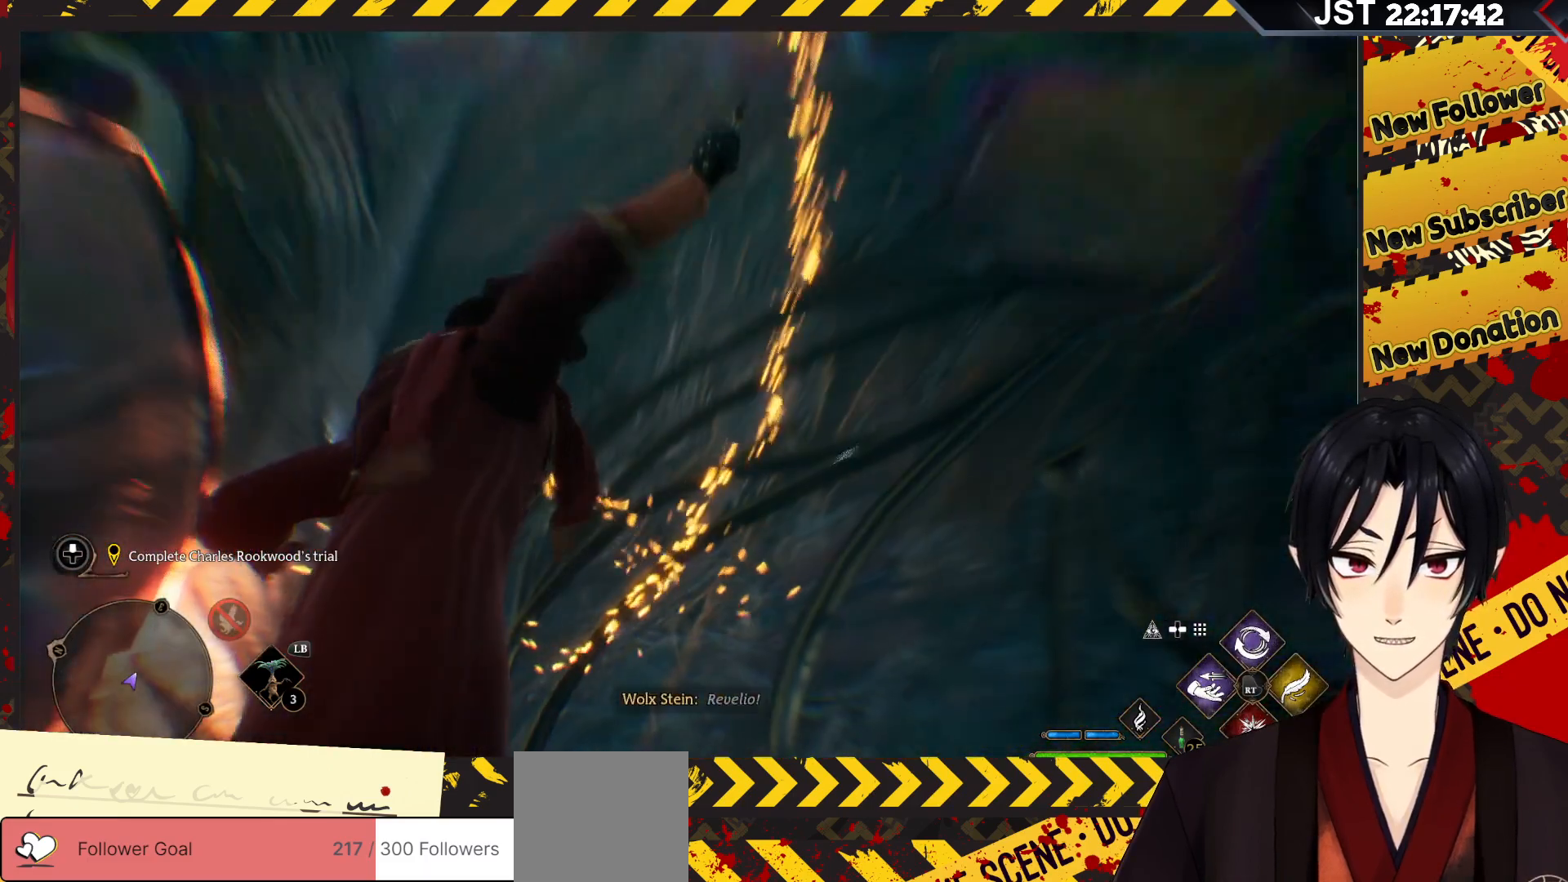
{"buttons": [], "left_stick": "center", "right_stick": "left", "events": [[67, "right_stick", "left"]]}
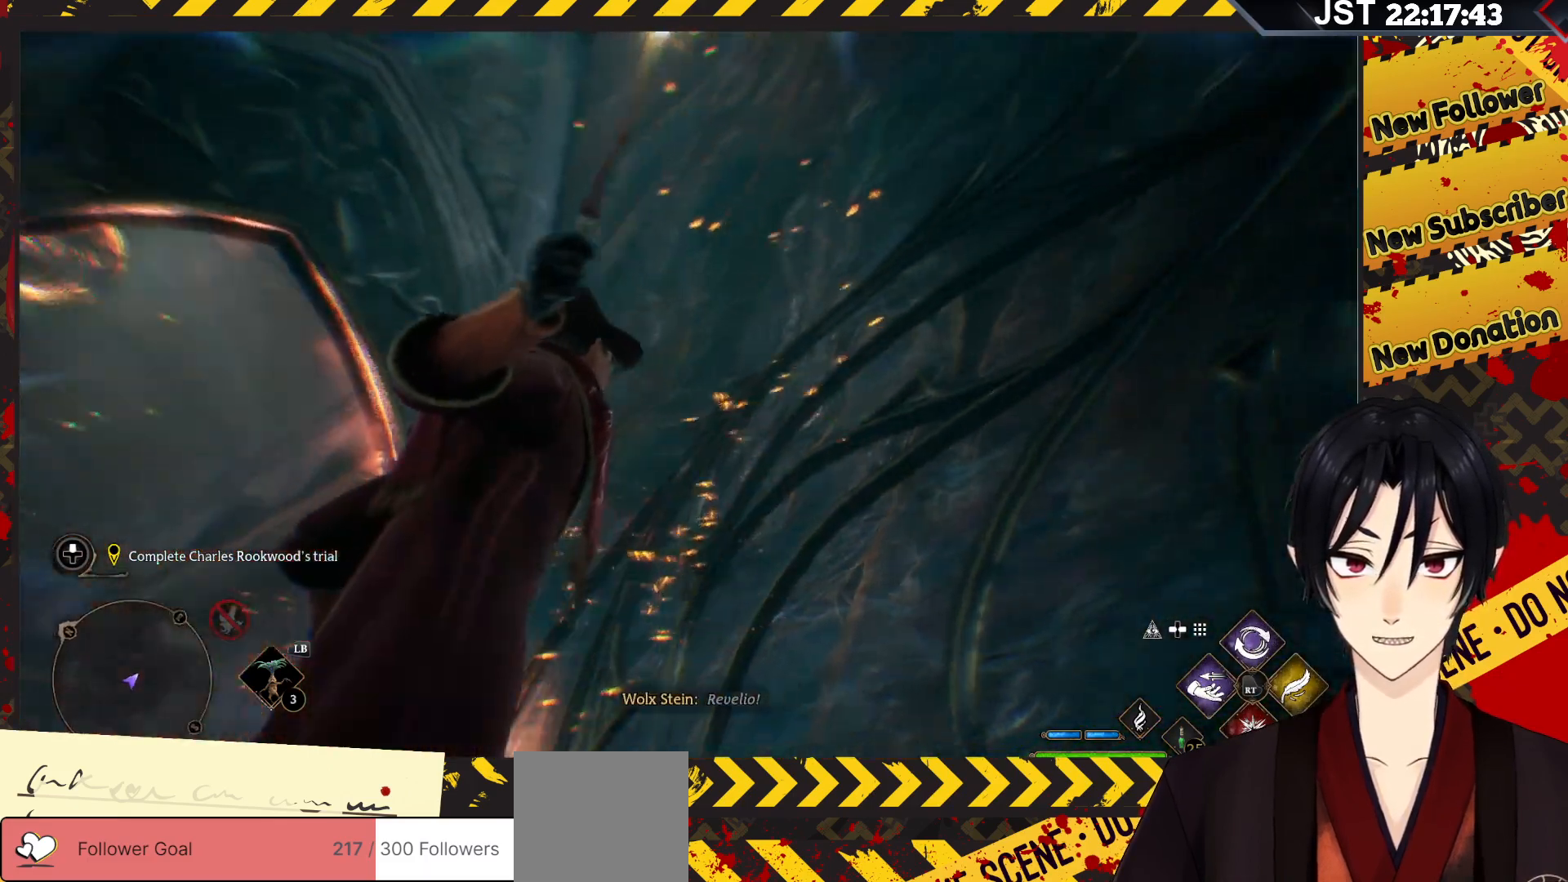
{"buttons": [], "left_stick": "right", "right_stick": "left", "events": [[133, "left_stick", "right"]]}
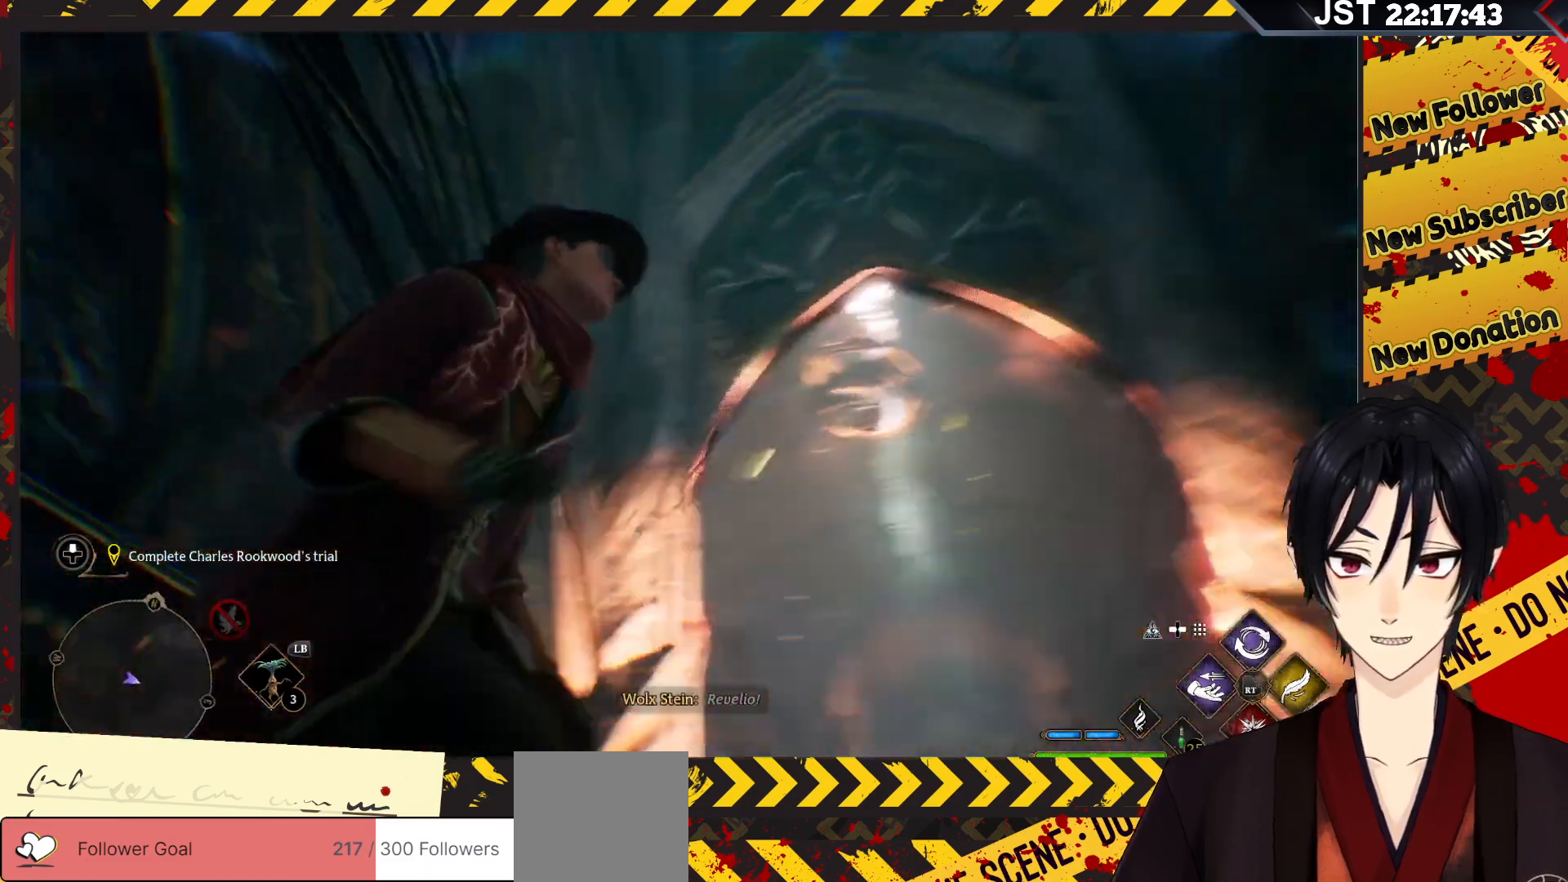
{"buttons": [], "left_stick": "right", "right_stick": "down-right", "events": [[317, "right_stick", "center"], [450, "right_stick", "down-right"]]}
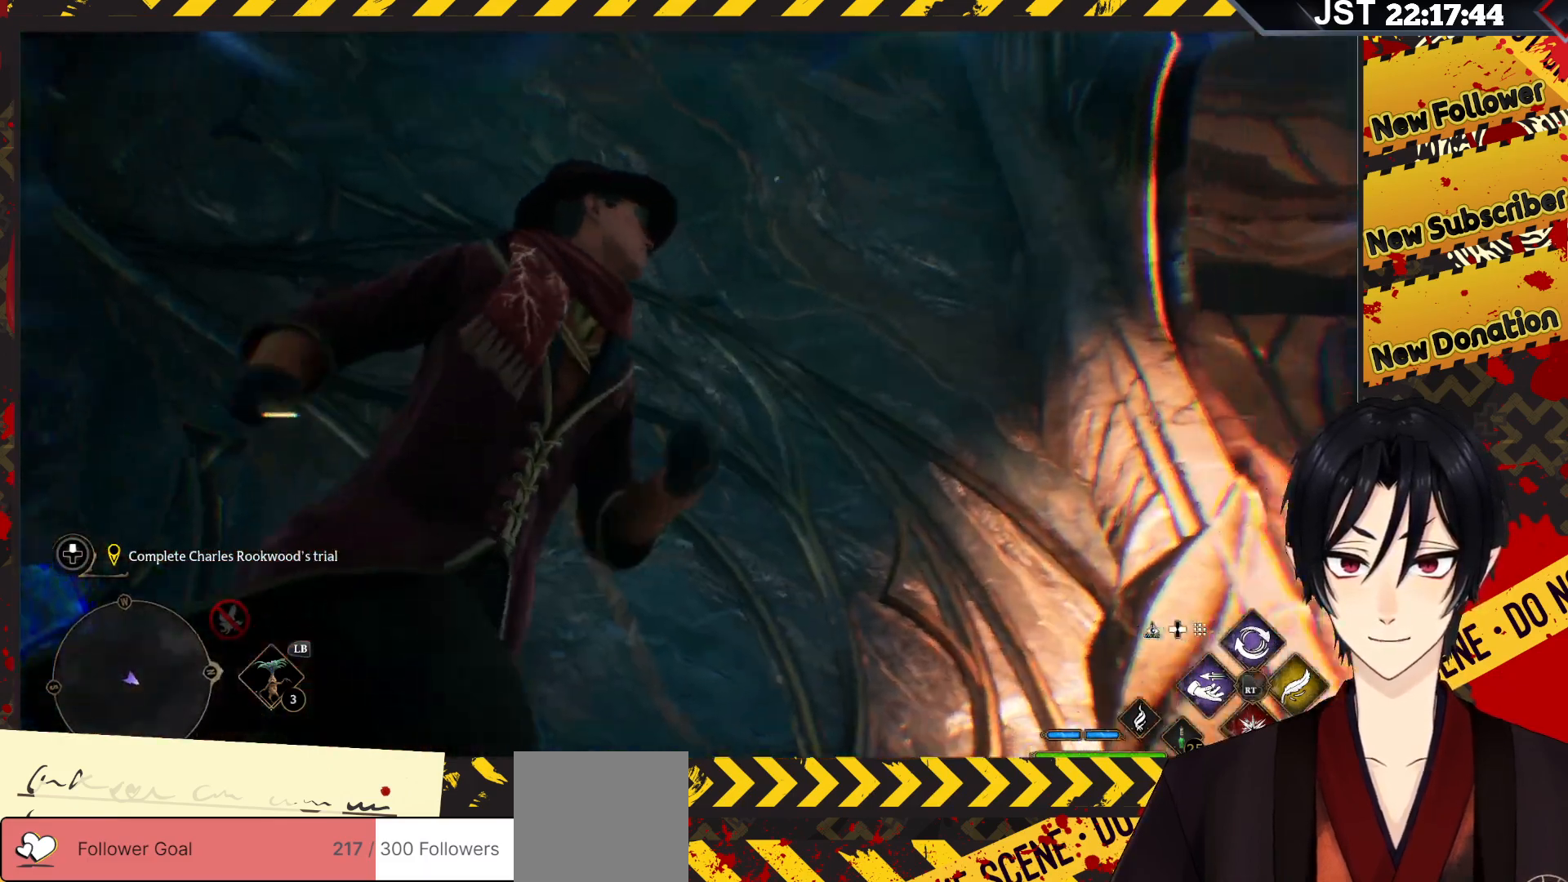
{"buttons": [], "left_stick": "up-right", "right_stick": "down-right", "events": [[17, "left_stick", "up-right"]]}
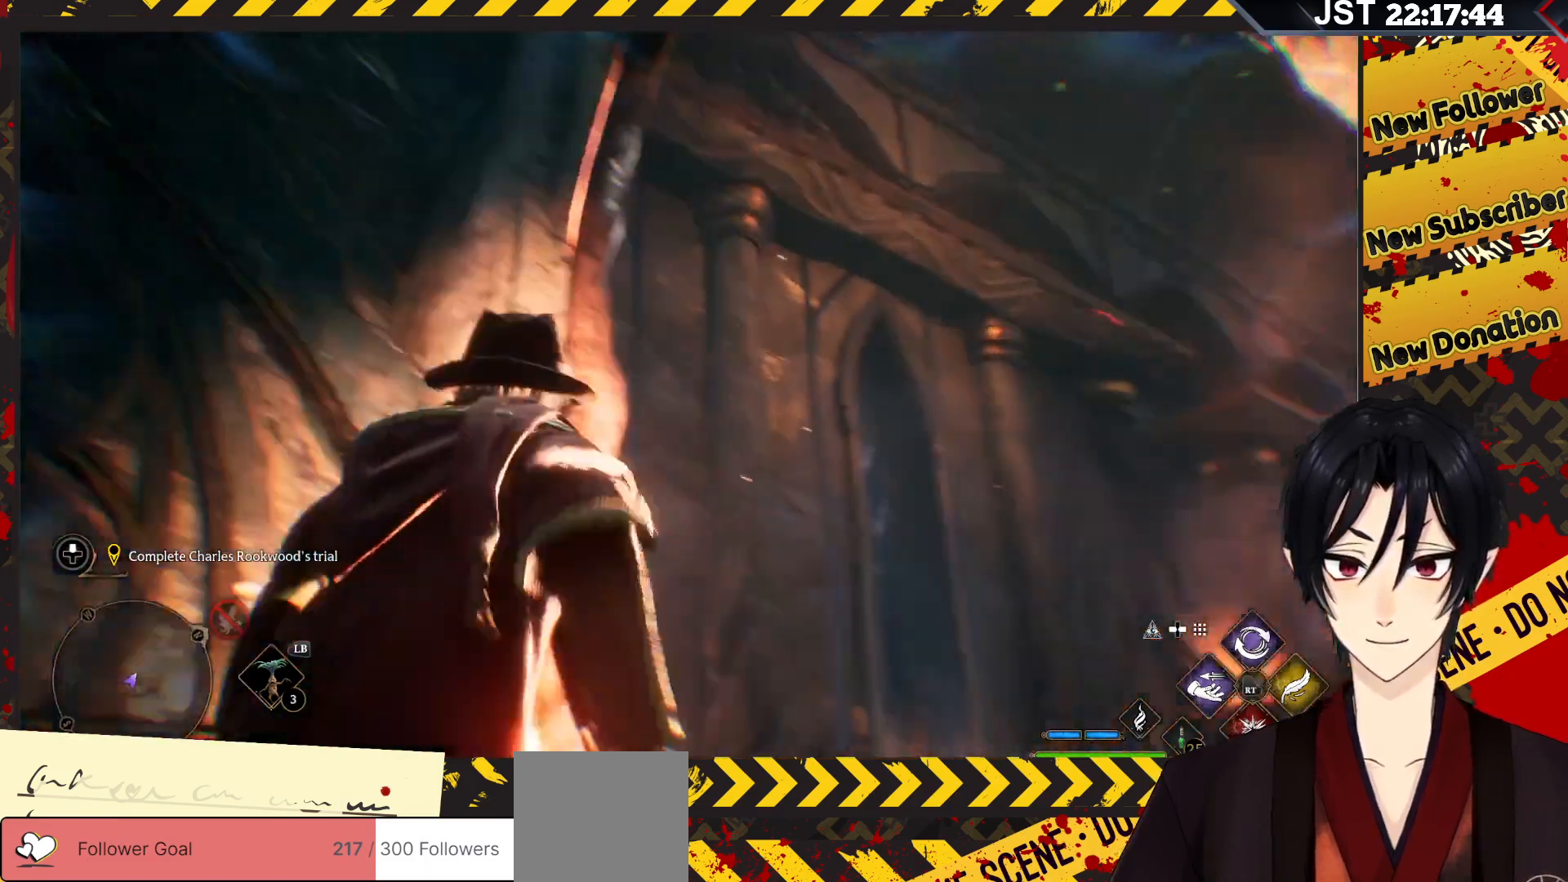
{"buttons": [], "left_stick": "up-right", "right_stick": "left", "events": [[100, "right_stick", "center"], [217, "right_stick", "left"]]}
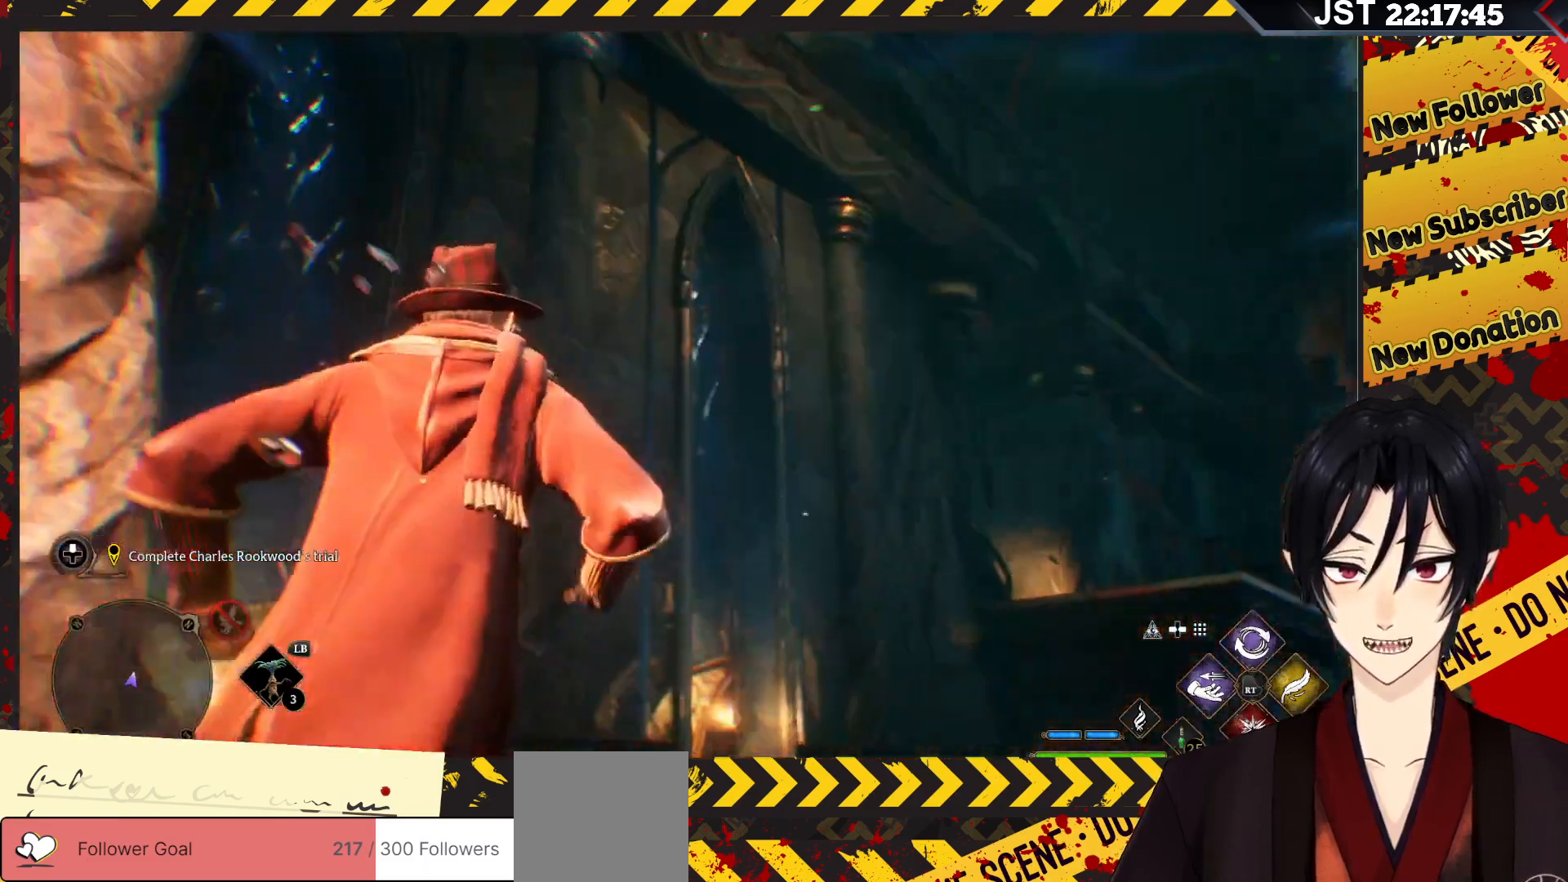
{"buttons": [], "left_stick": "down", "right_stick": "left", "events": [[433, "left_stick", "down"]]}
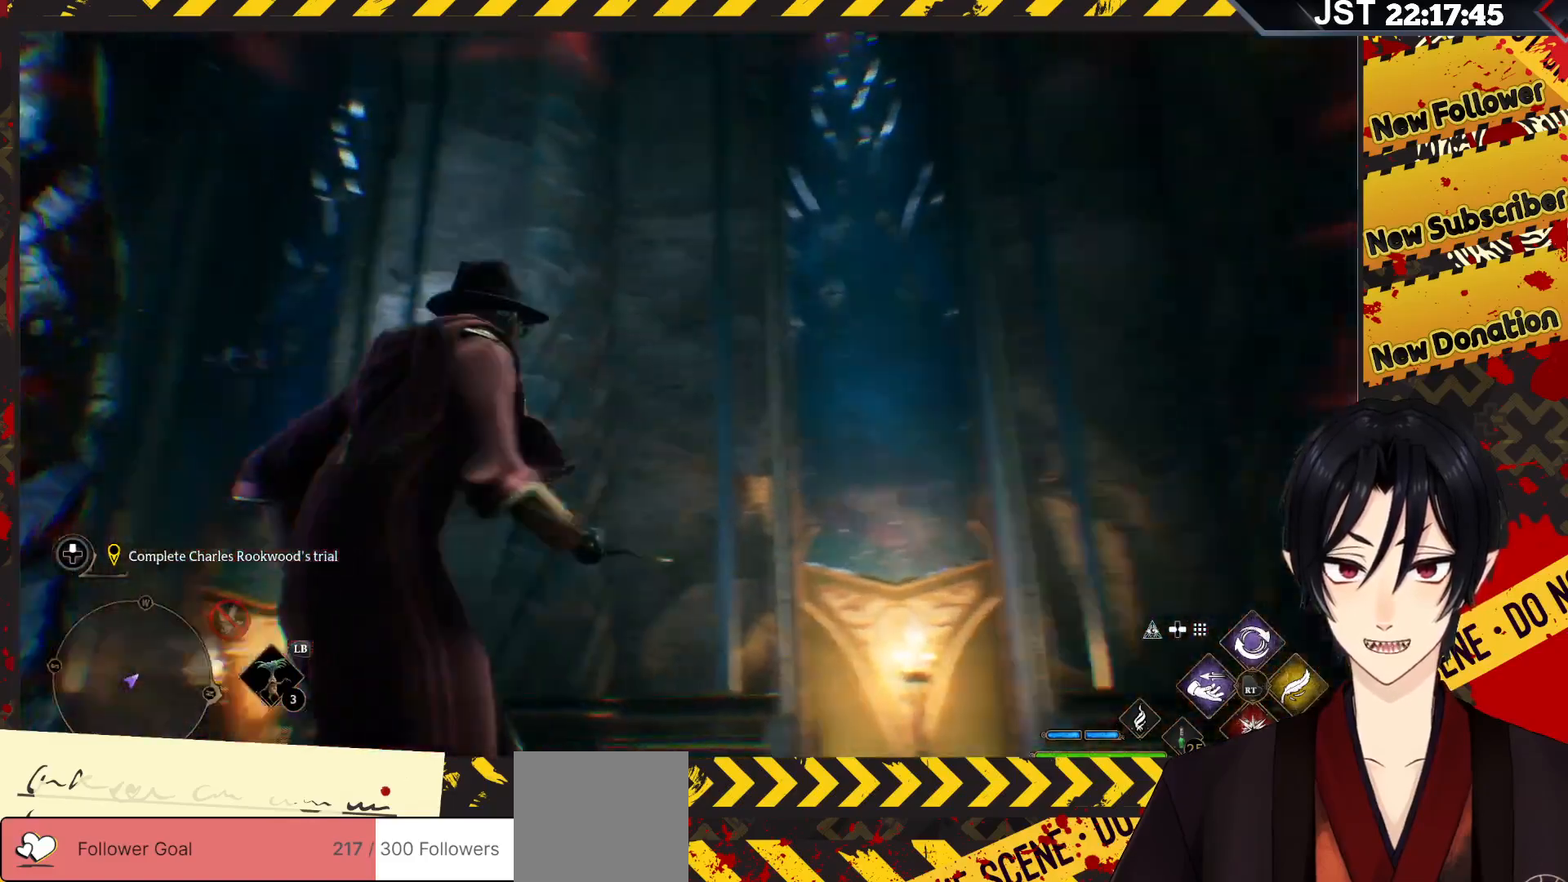
{"buttons": [], "left_stick": "up-left", "right_stick": "center", "events": [[150, "left_stick", "left"], [200, "right_stick", "down"], [400, "left_stick", "up-left"], [433, "right_stick", "center"]]}
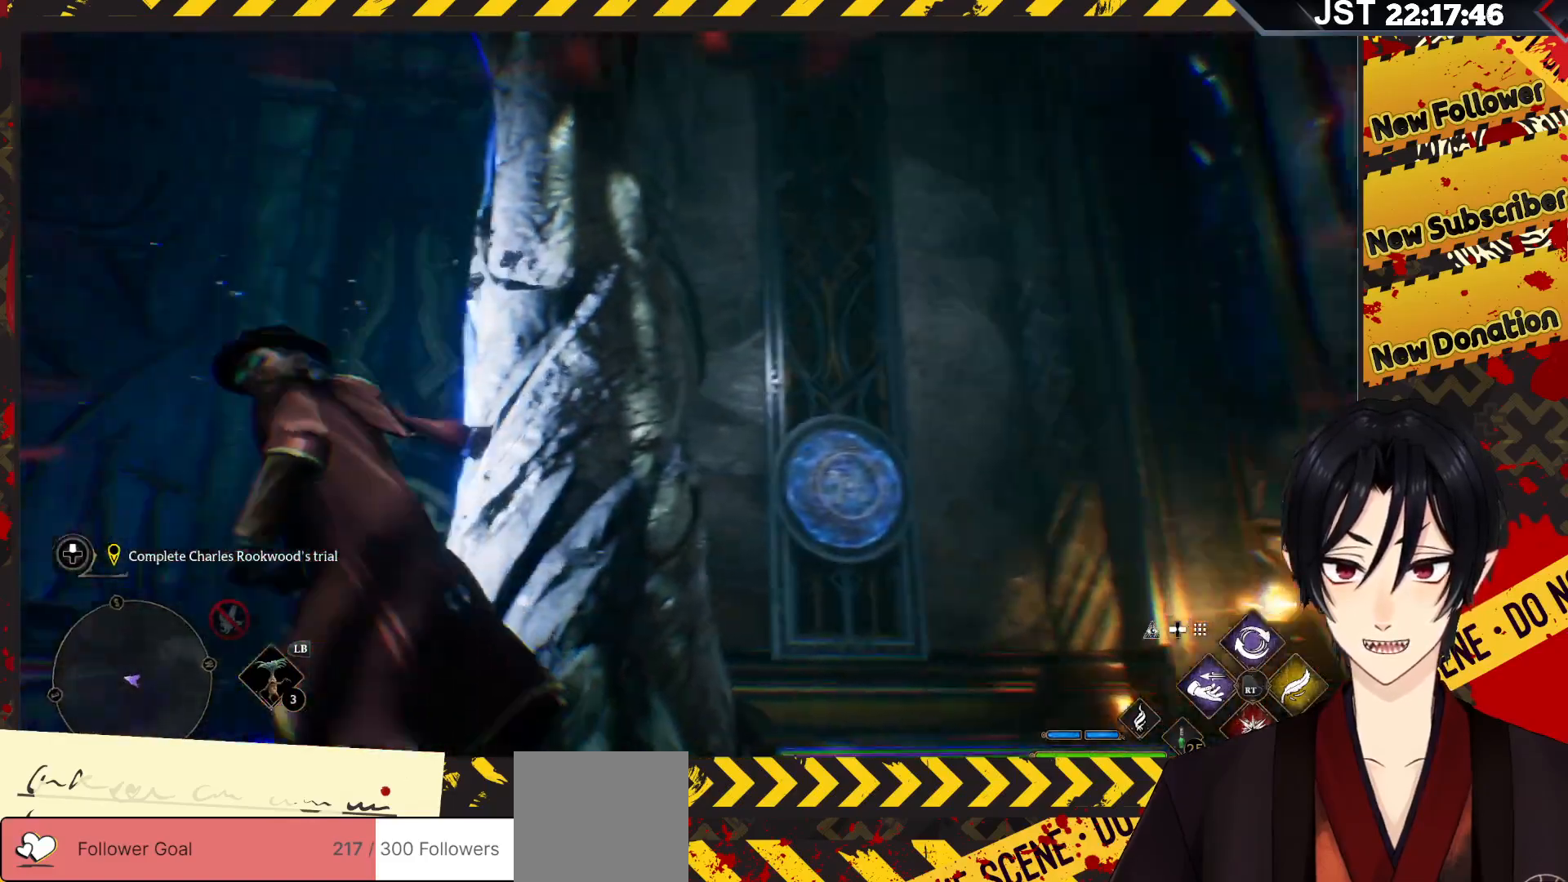
{"buttons": [], "left_stick": "up-left", "right_stick": "down-right", "events": [[33, "right_stick", "right"], [83, "left_stick", "up"], [100, "right_stick", "down-right"], [383, "left_stick", "up-left"]]}
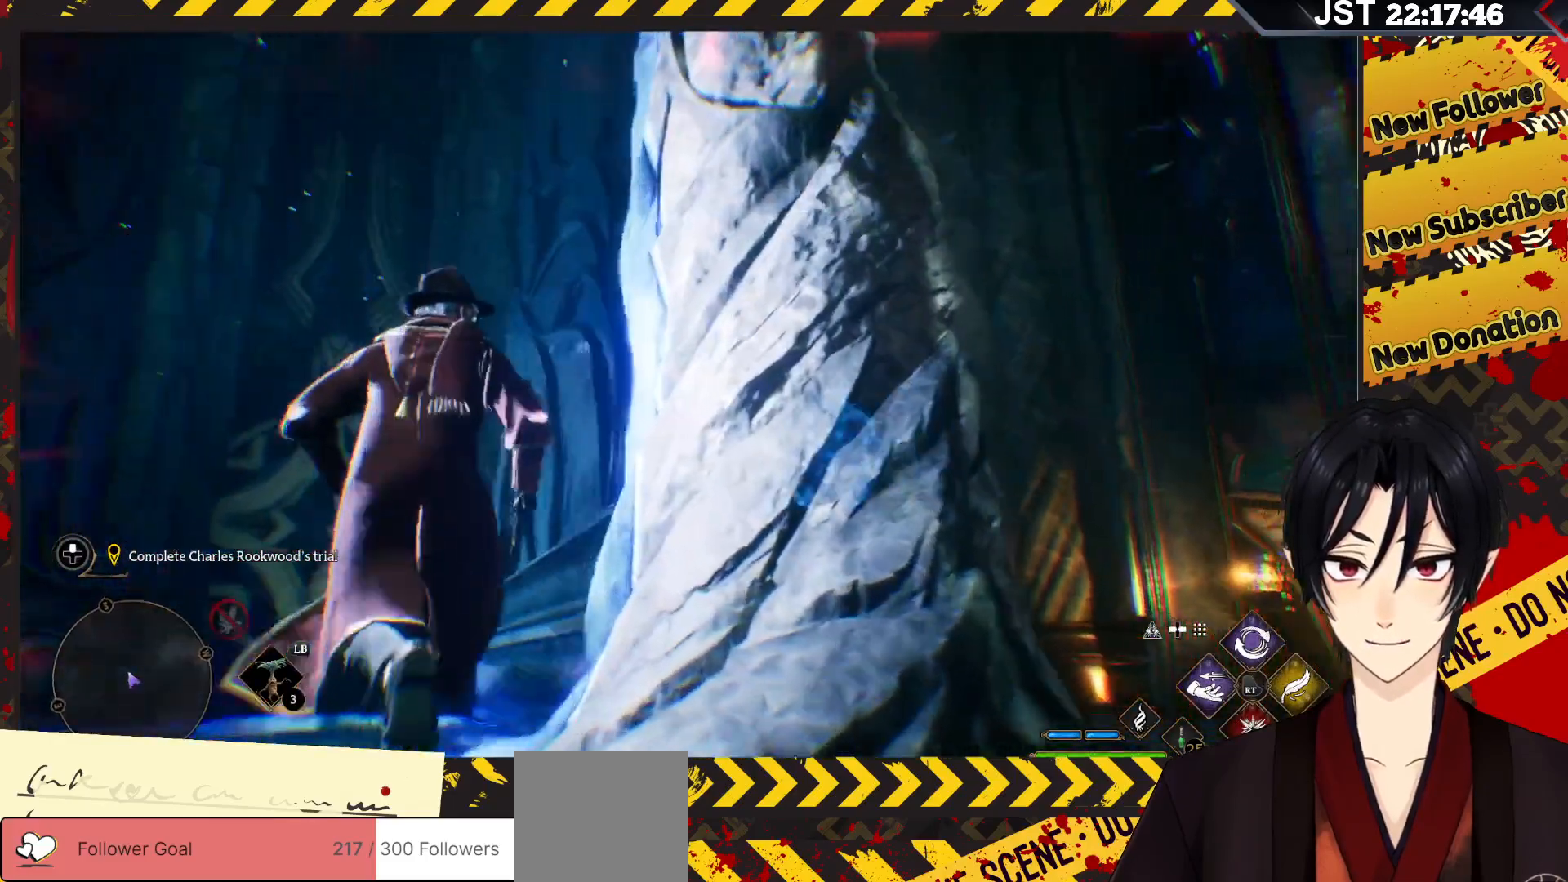
{"buttons": [], "left_stick": "center", "right_stick": "down-right", "events": [[383, "left_stick", "left"], [500, "left_stick", "center"]]}
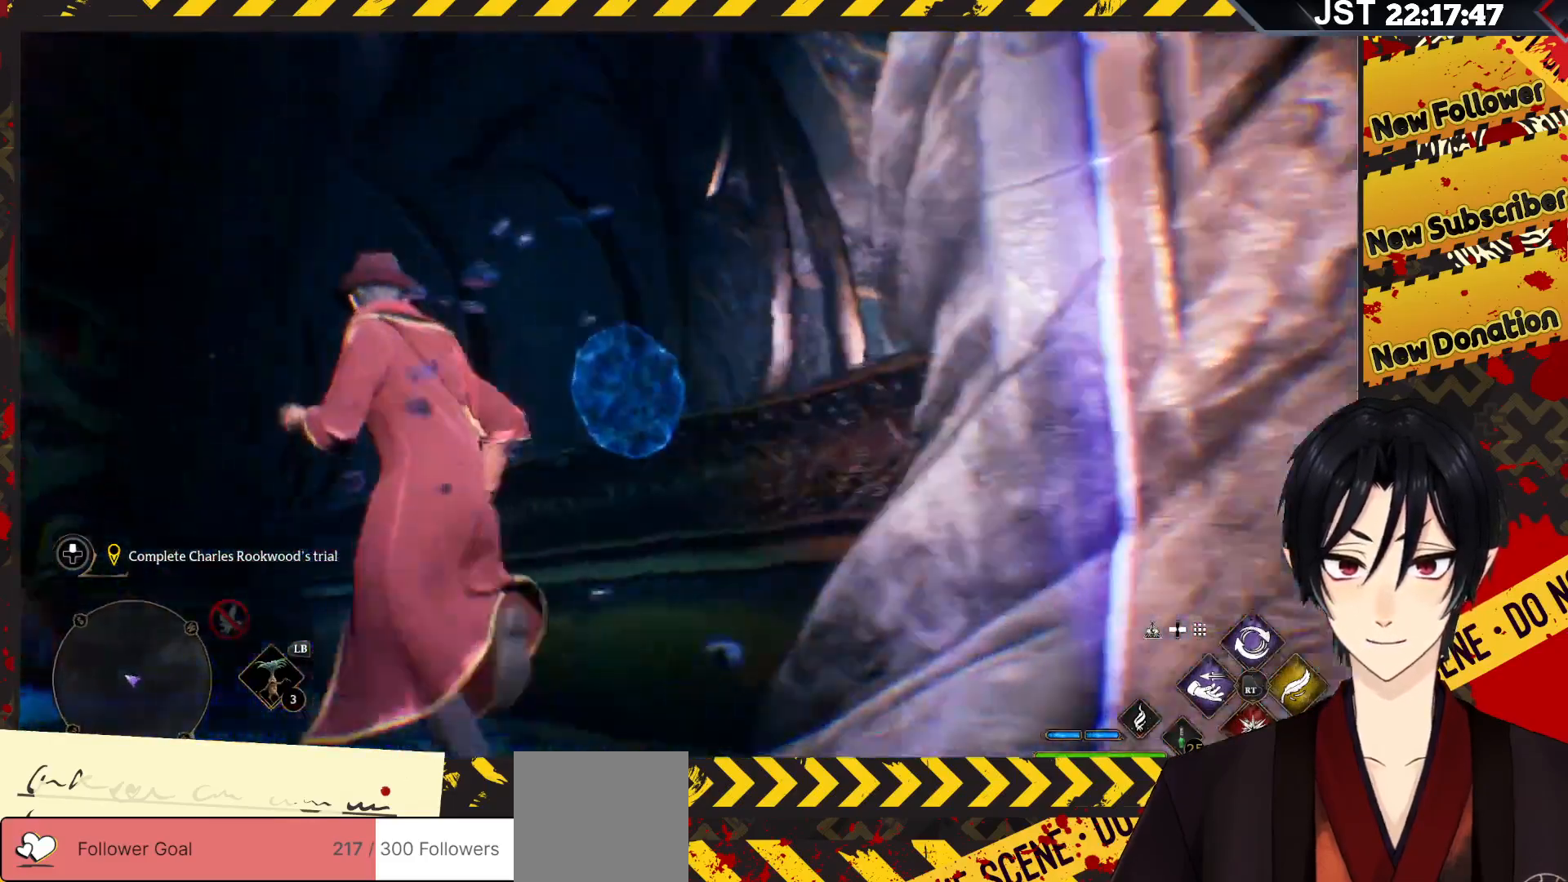
{"buttons": [], "left_stick": "down-right", "right_stick": "center", "events": [[17, "right_stick", "center"], [417, "left_stick", "down-right"]]}
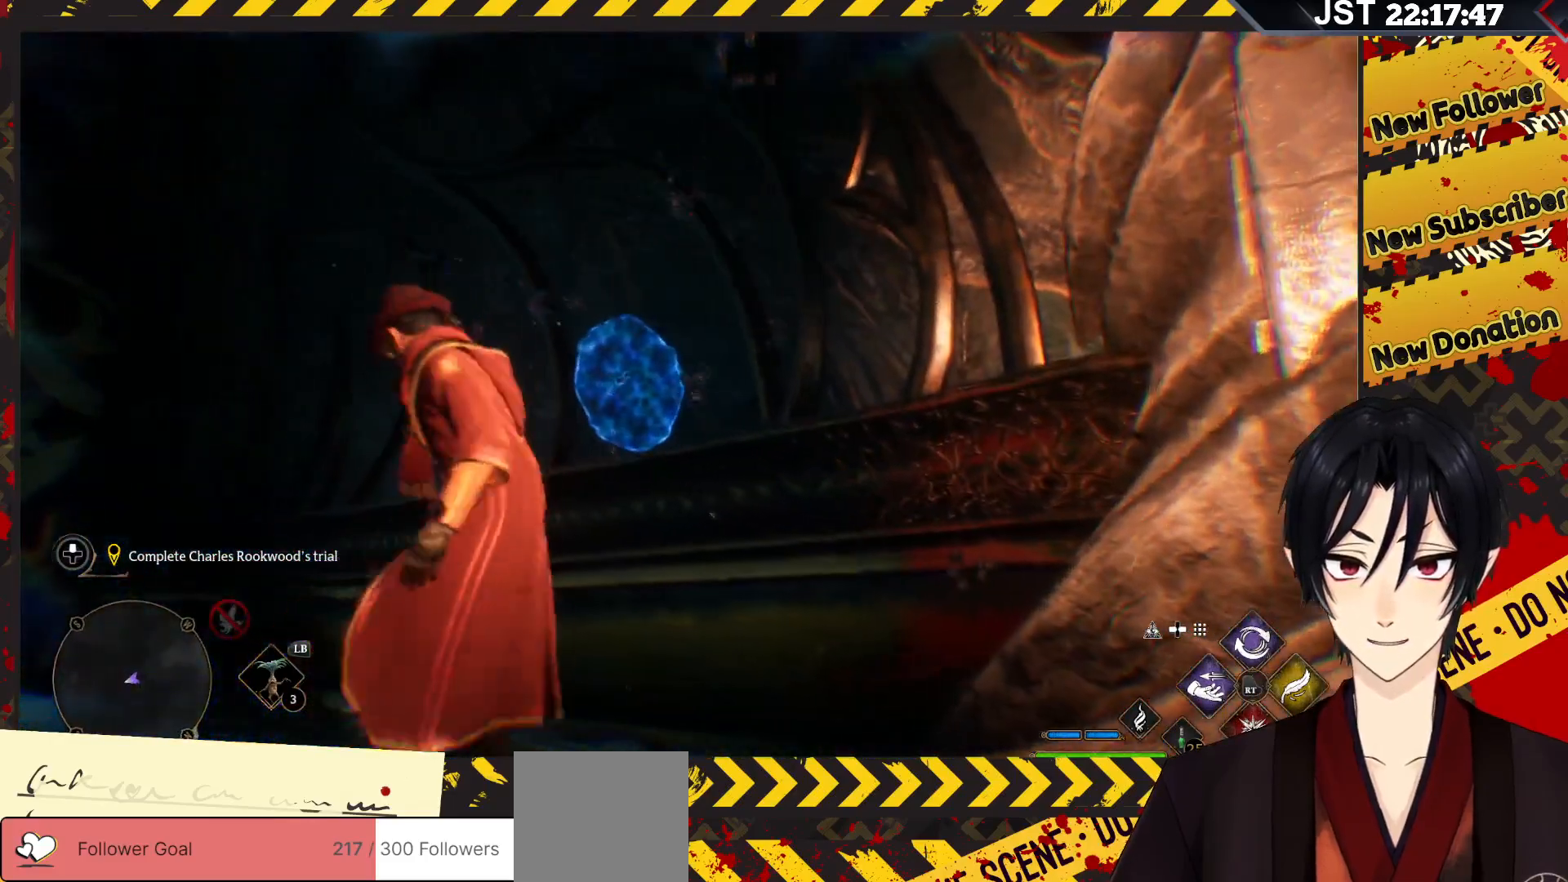
{"buttons": [], "left_stick": "down-right", "right_stick": "center", "events": []}
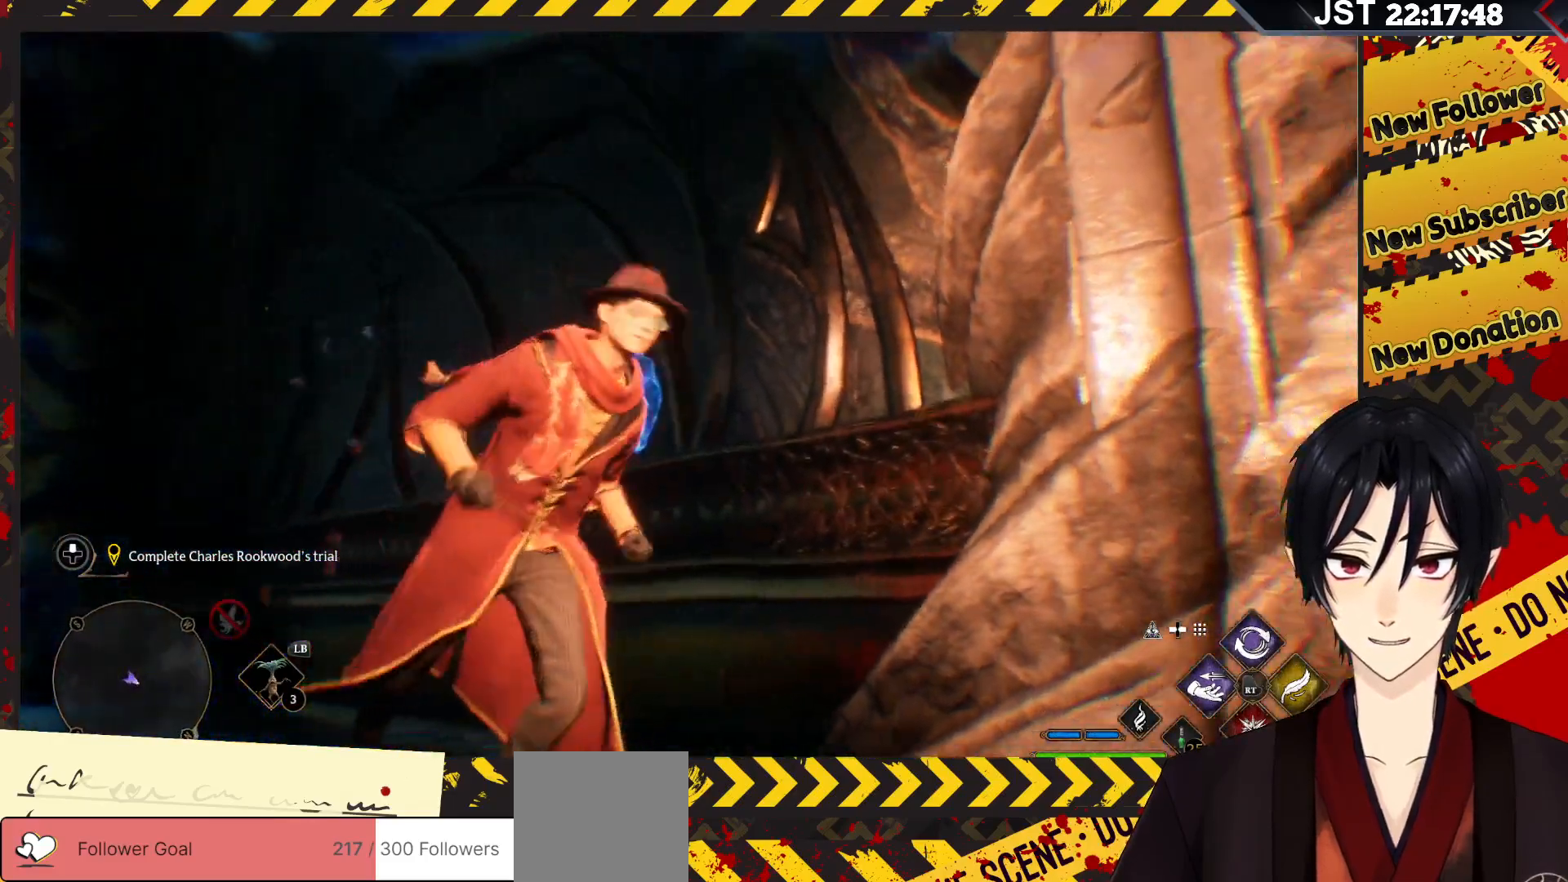
{"buttons": [], "left_stick": "down-right", "right_stick": "center", "events": []}
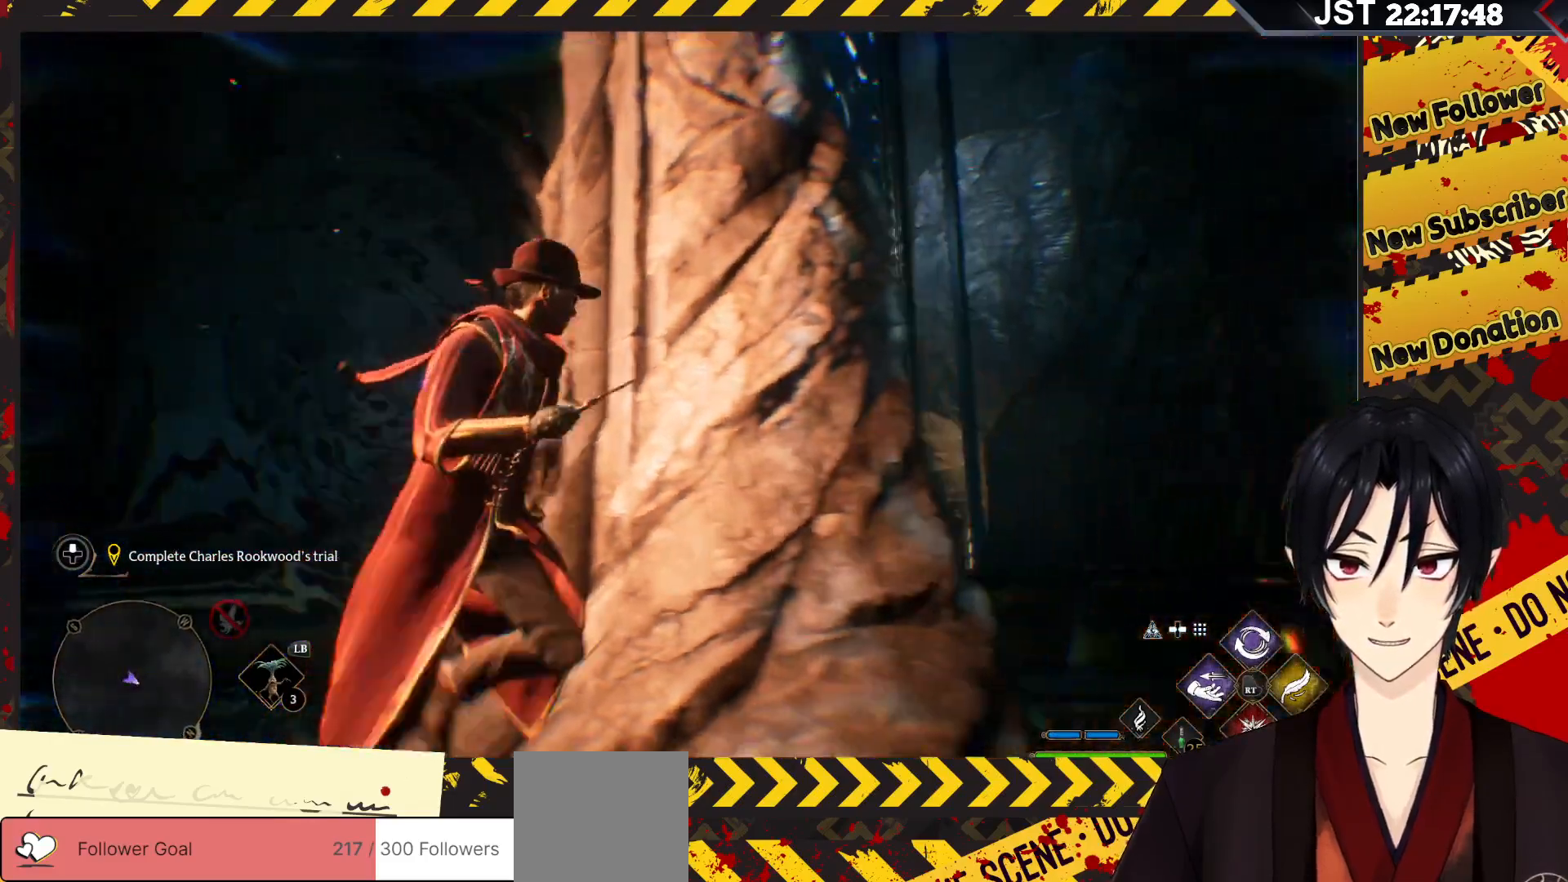
{"buttons": [], "left_stick": "up-right", "right_stick": "left", "events": [[250, "right_stick", "left"], [300, "left_stick", "up-right"]]}